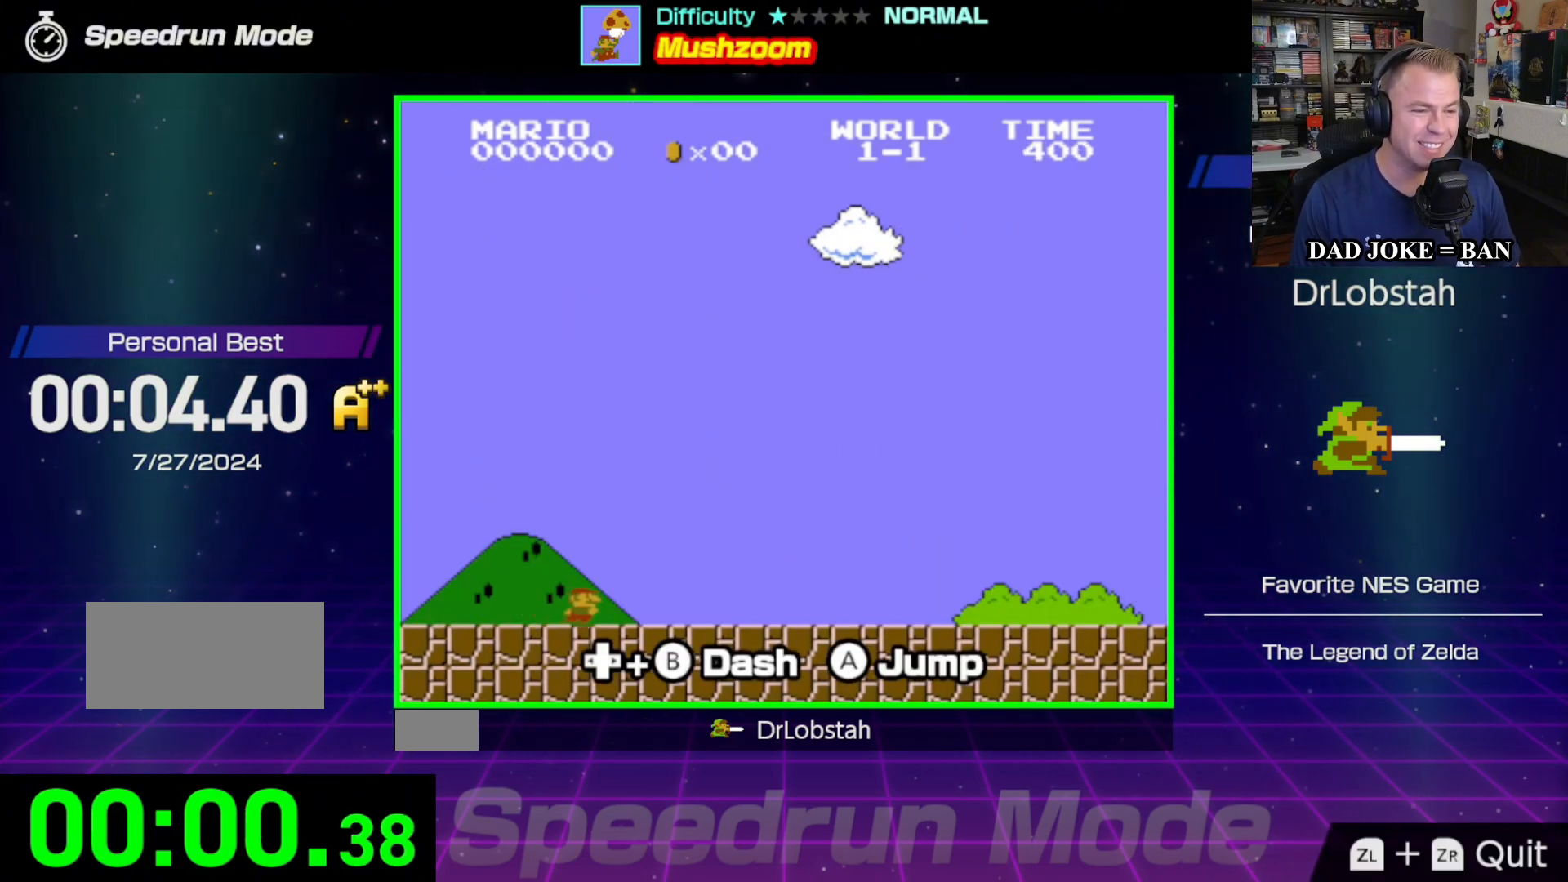
Gameplay with a controller (Nintendo layout); each line is a JSON object with the inputs held at the frame after it. "events" lists button and stick changes between this image and that frame as [ms after this image, input, new state], when the widget could be followed in between. Not read: L3 R3.
{"buttons": ["B", "DPAD_RIGHT"], "events": []}
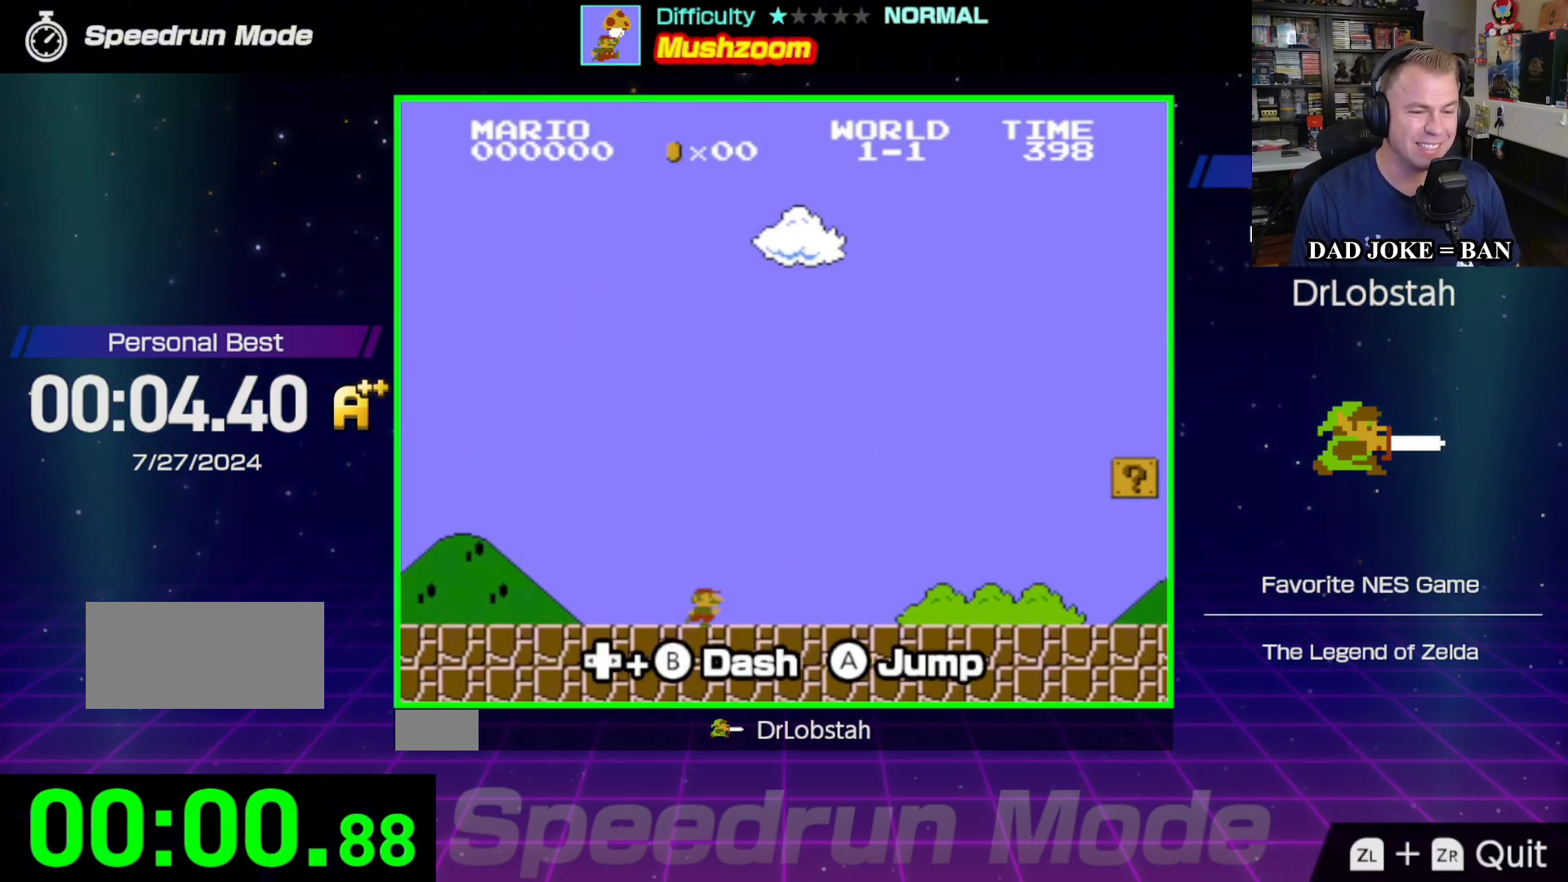
{"buttons": ["B", "DPAD_RIGHT"], "events": []}
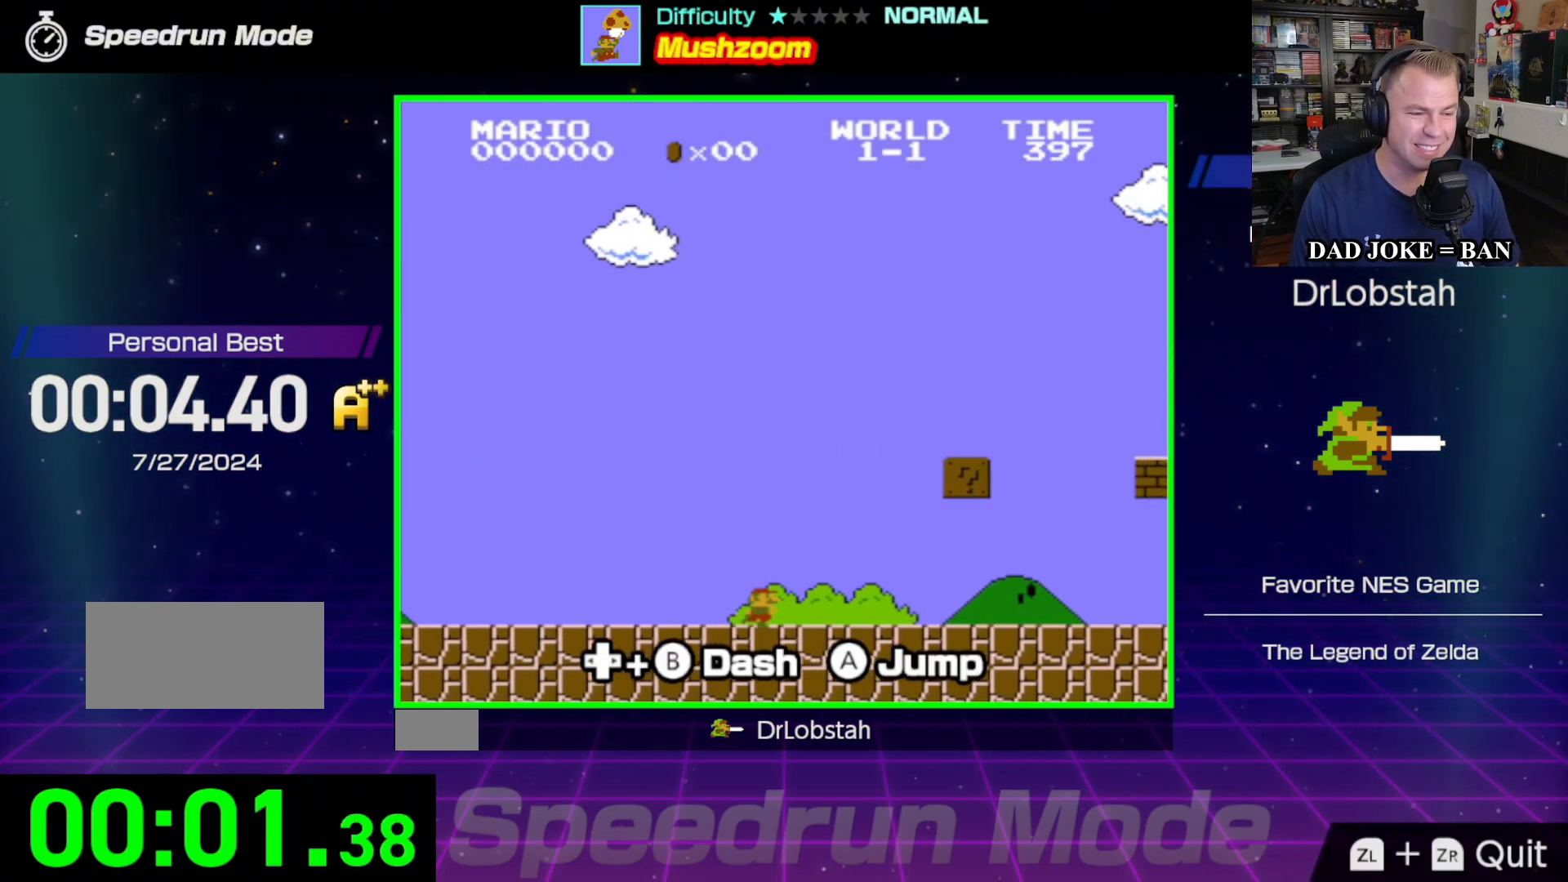
{"buttons": ["B", "DPAD_RIGHT"], "events": []}
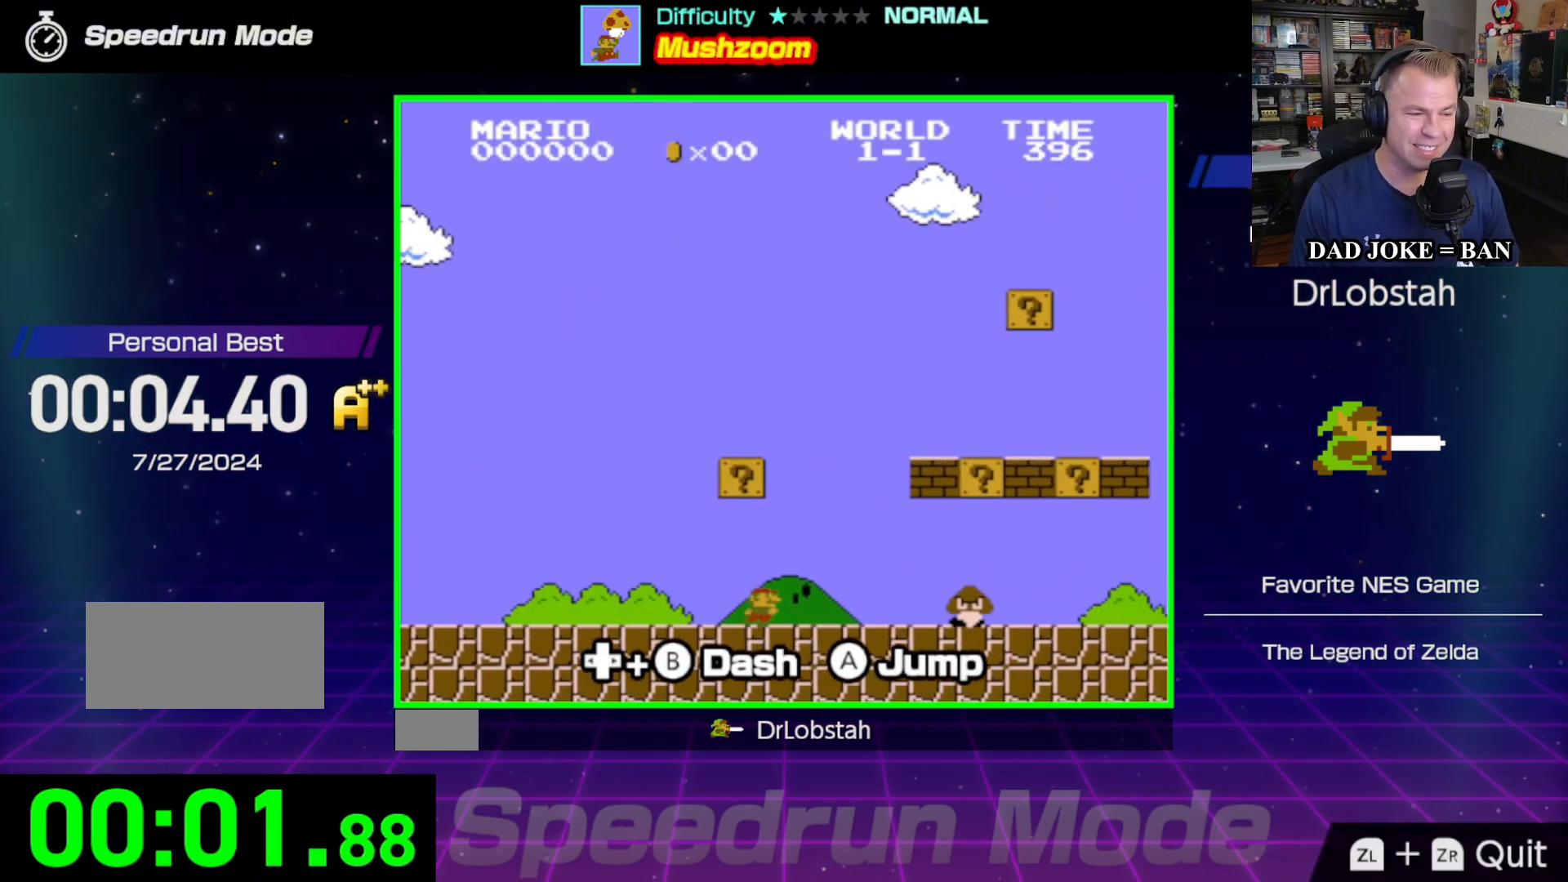
{"buttons": ["DPAD_LEFT"], "events": [[67, "B", "up"], [217, "A", "down"], [250, "DPAD_DOWN", "down"], [250, "DPAD_RIGHT", "up"], [267, "A", "up"], [267, "DPAD_DOWN", "up"], [267, "DPAD_LEFT", "down"], [367, "DPAD_DOWN", "down"], [400, "DPAD_DOWN", "up"]]}
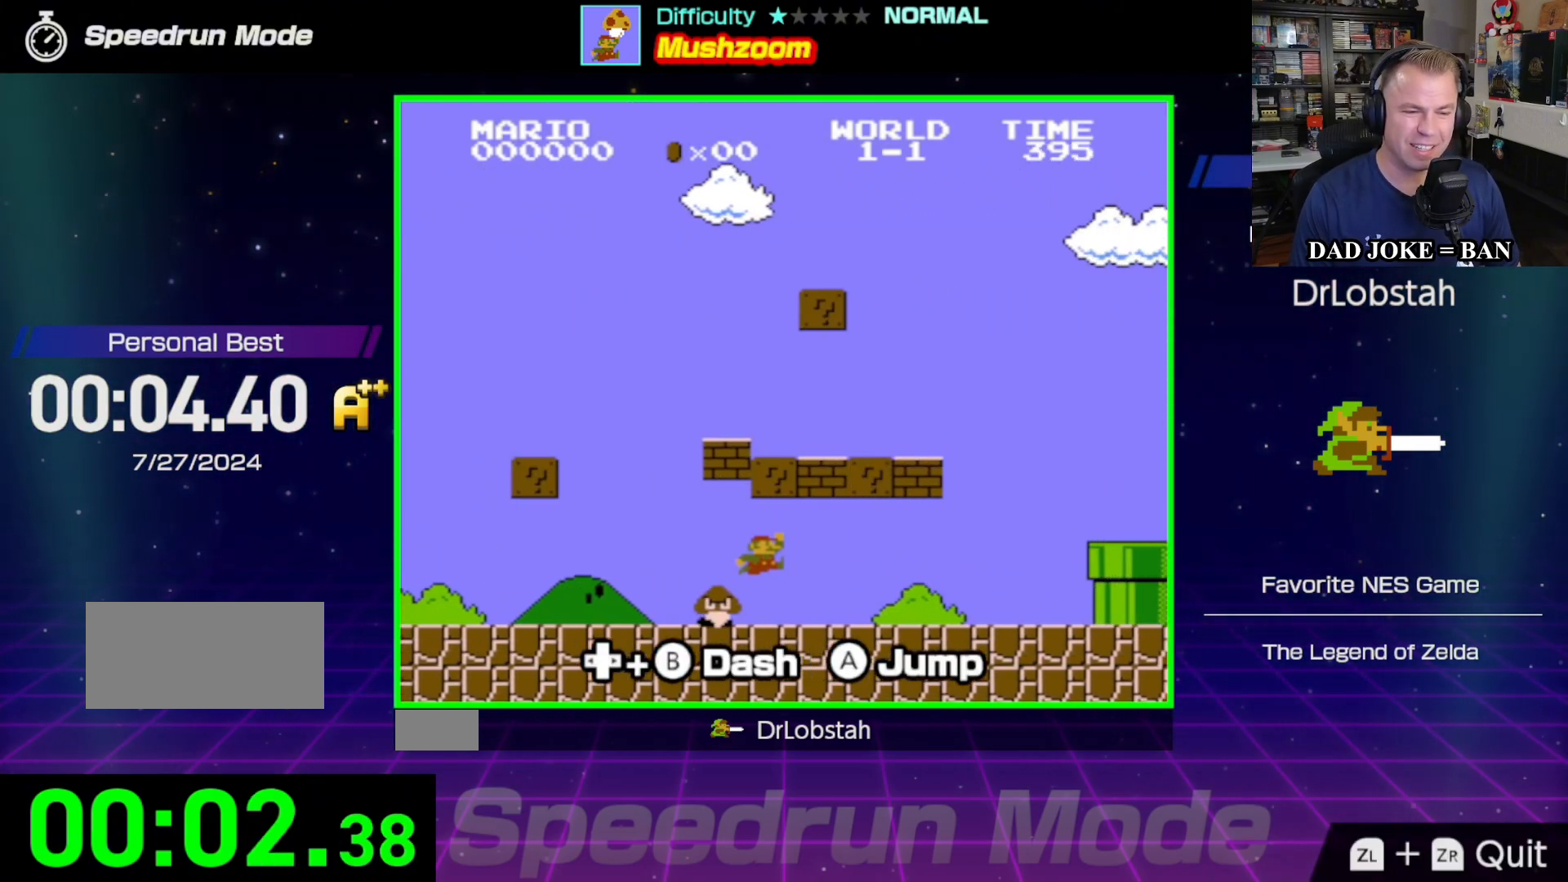
{"buttons": ["A", "DPAD_LEFT"], "events": [[400, "A", "down"]]}
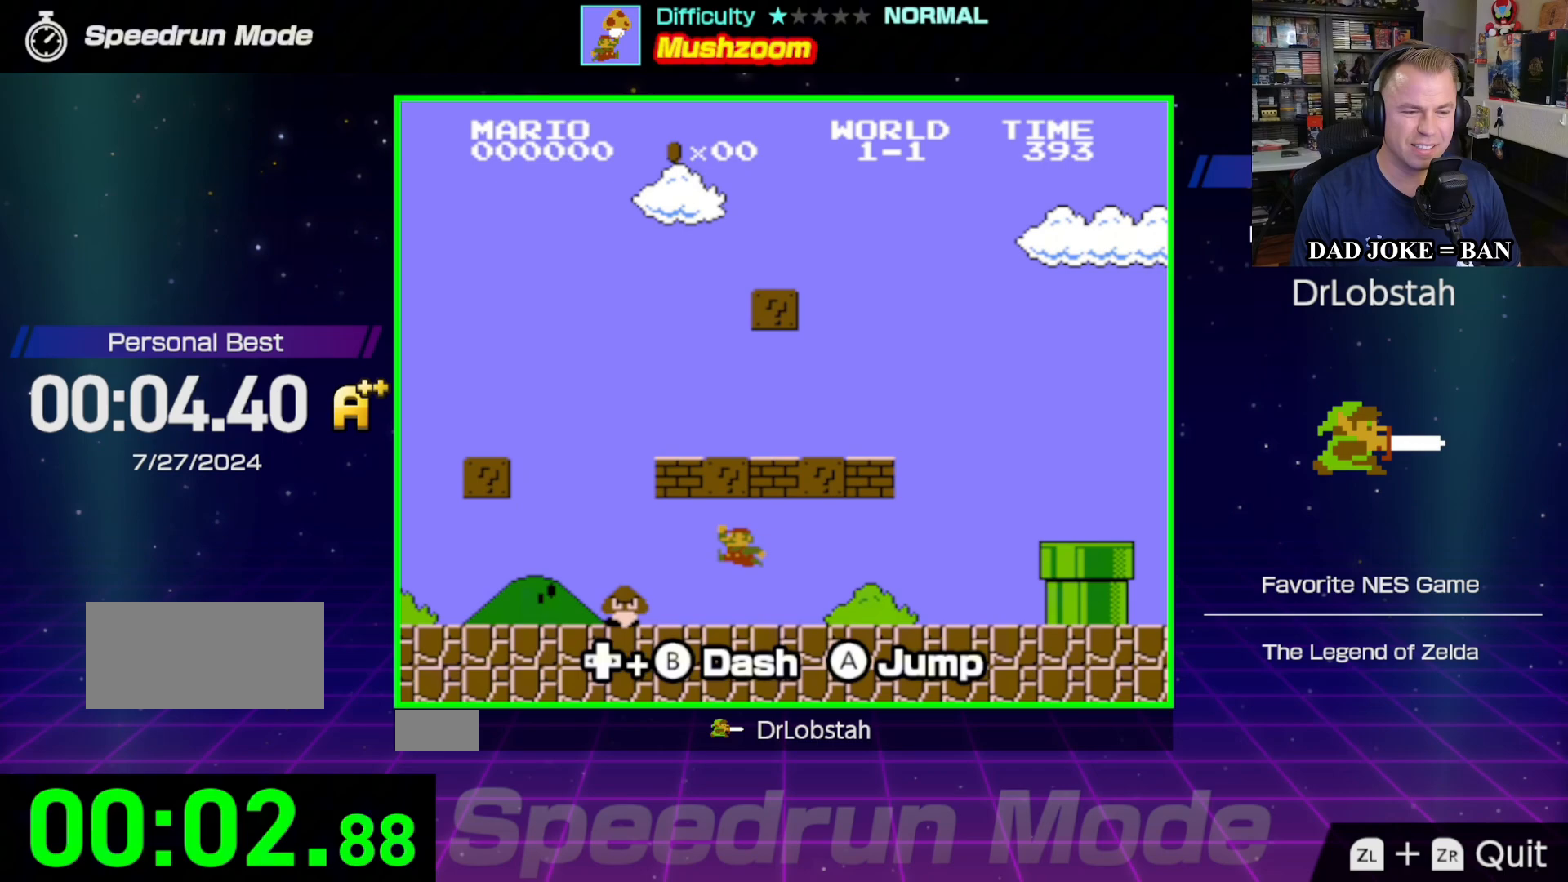
{"buttons": ["B", "DPAD_RIGHT"], "events": [[50, "DPAD_DOWN", "down"], [67, "DPAD_LEFT", "up"], [100, "A", "up"], [100, "DPAD_DOWN", "up"], [100, "DPAD_RIGHT", "down"], [250, "B", "down"]]}
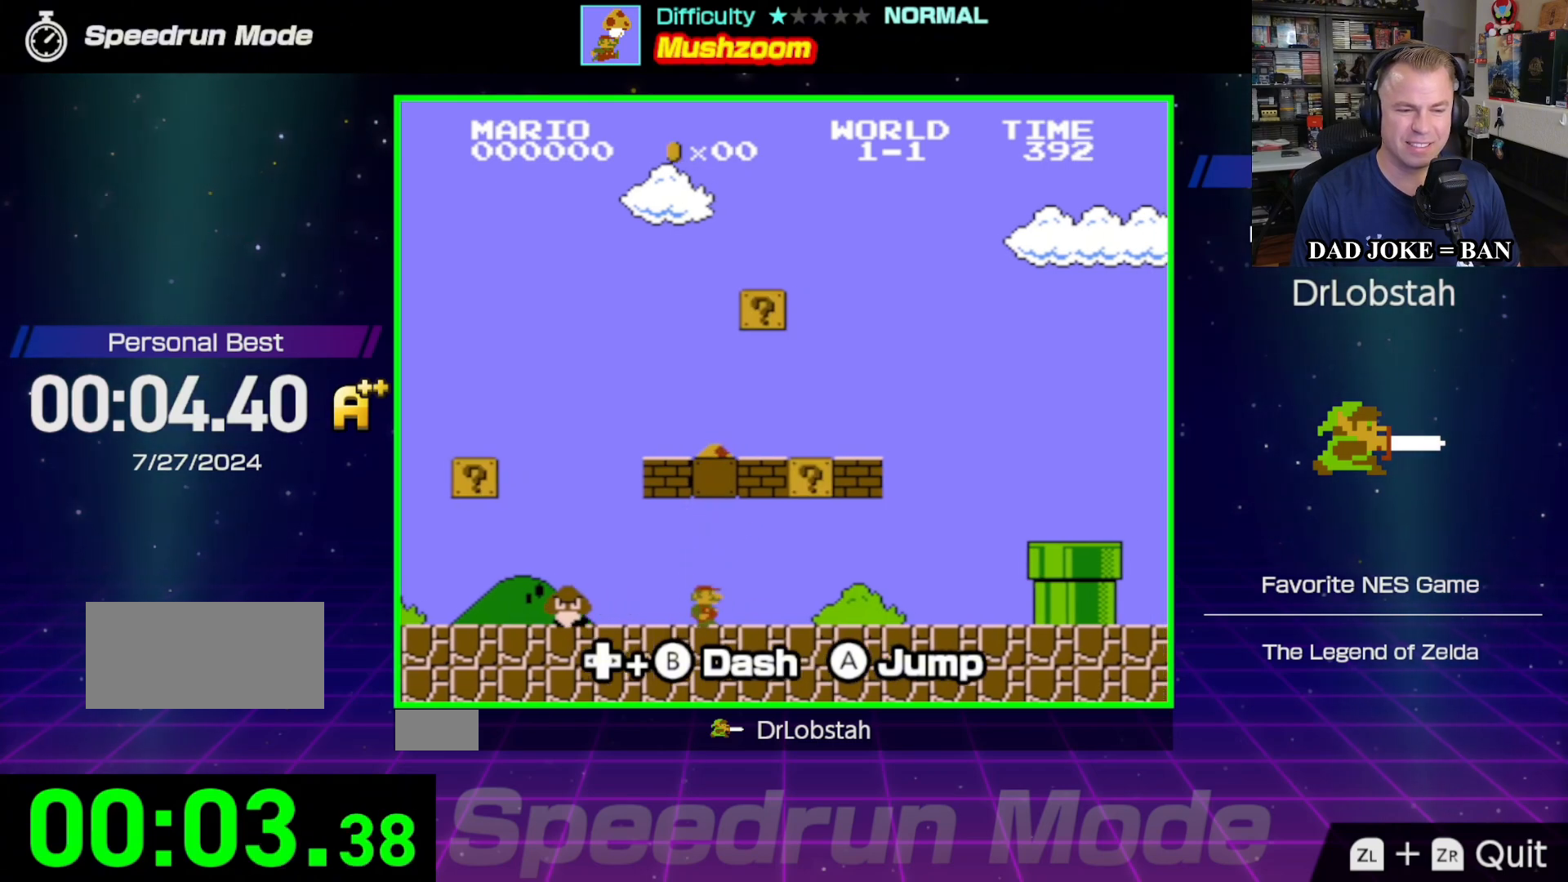
{"buttons": ["B"], "events": [[500, "DPAD_RIGHT", "up"]]}
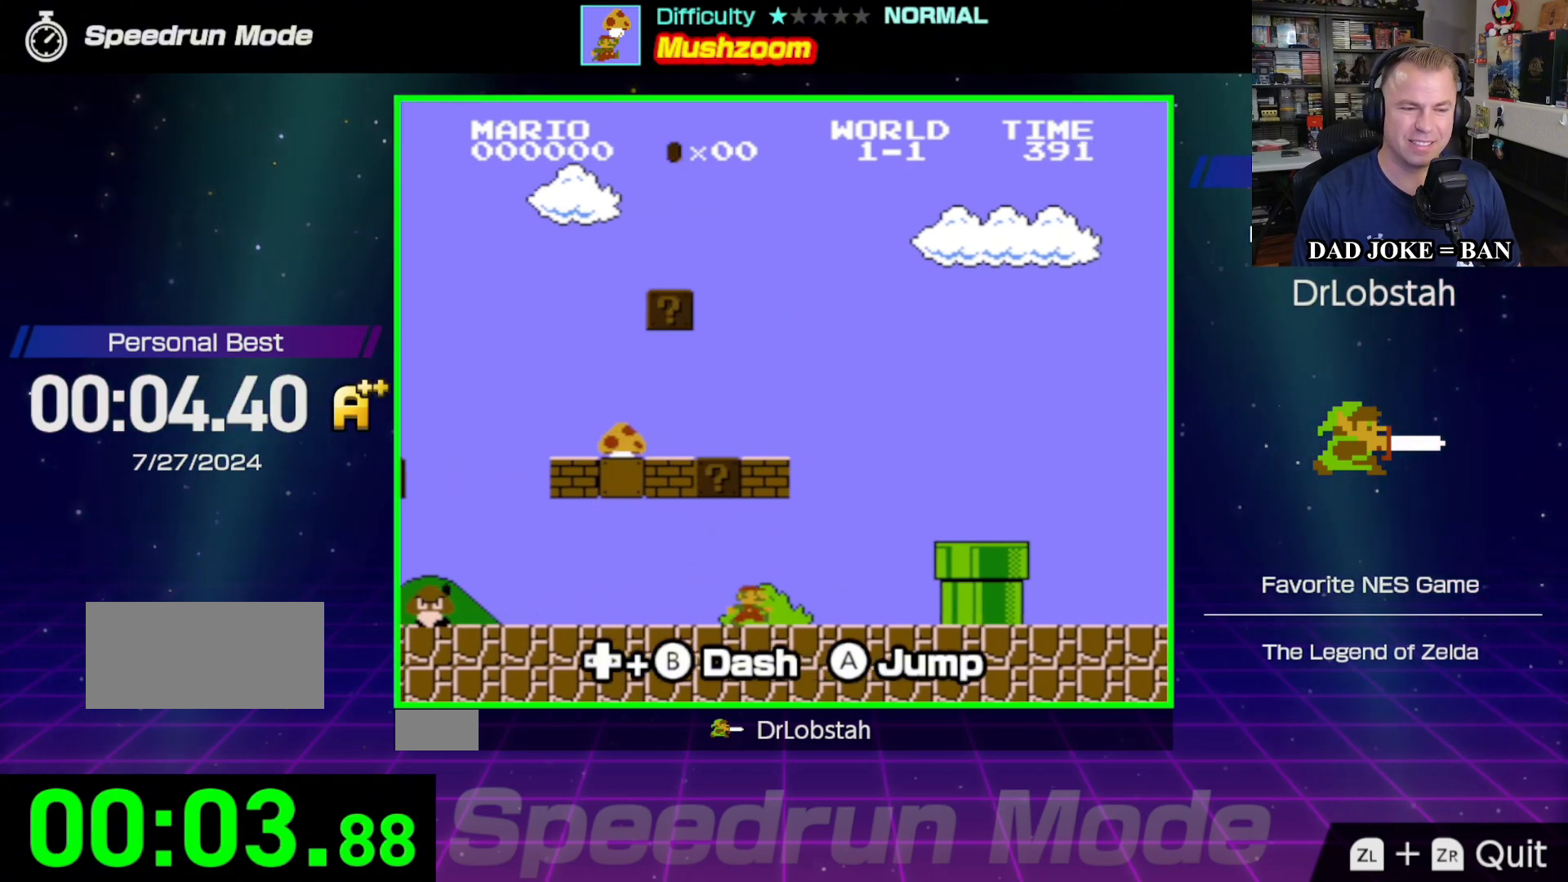
{"buttons": ["A", "B", "DPAD_LEFT"], "events": [[83, "DPAD_LEFT", "down"], [250, "A", "down"]]}
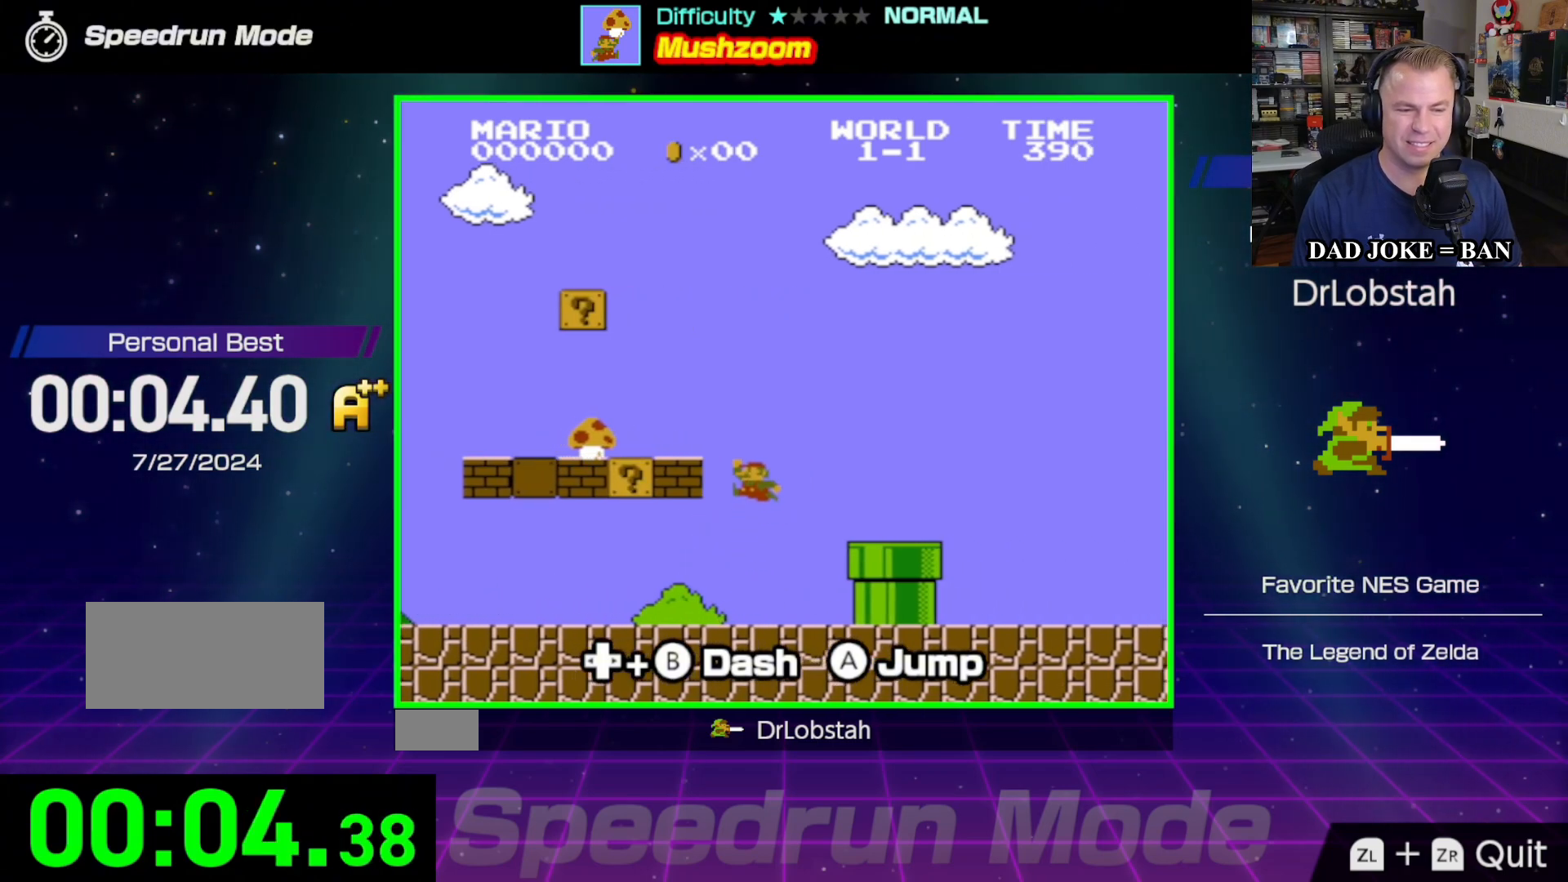
{"buttons": ["A", "B", "DPAD_LEFT"], "events": []}
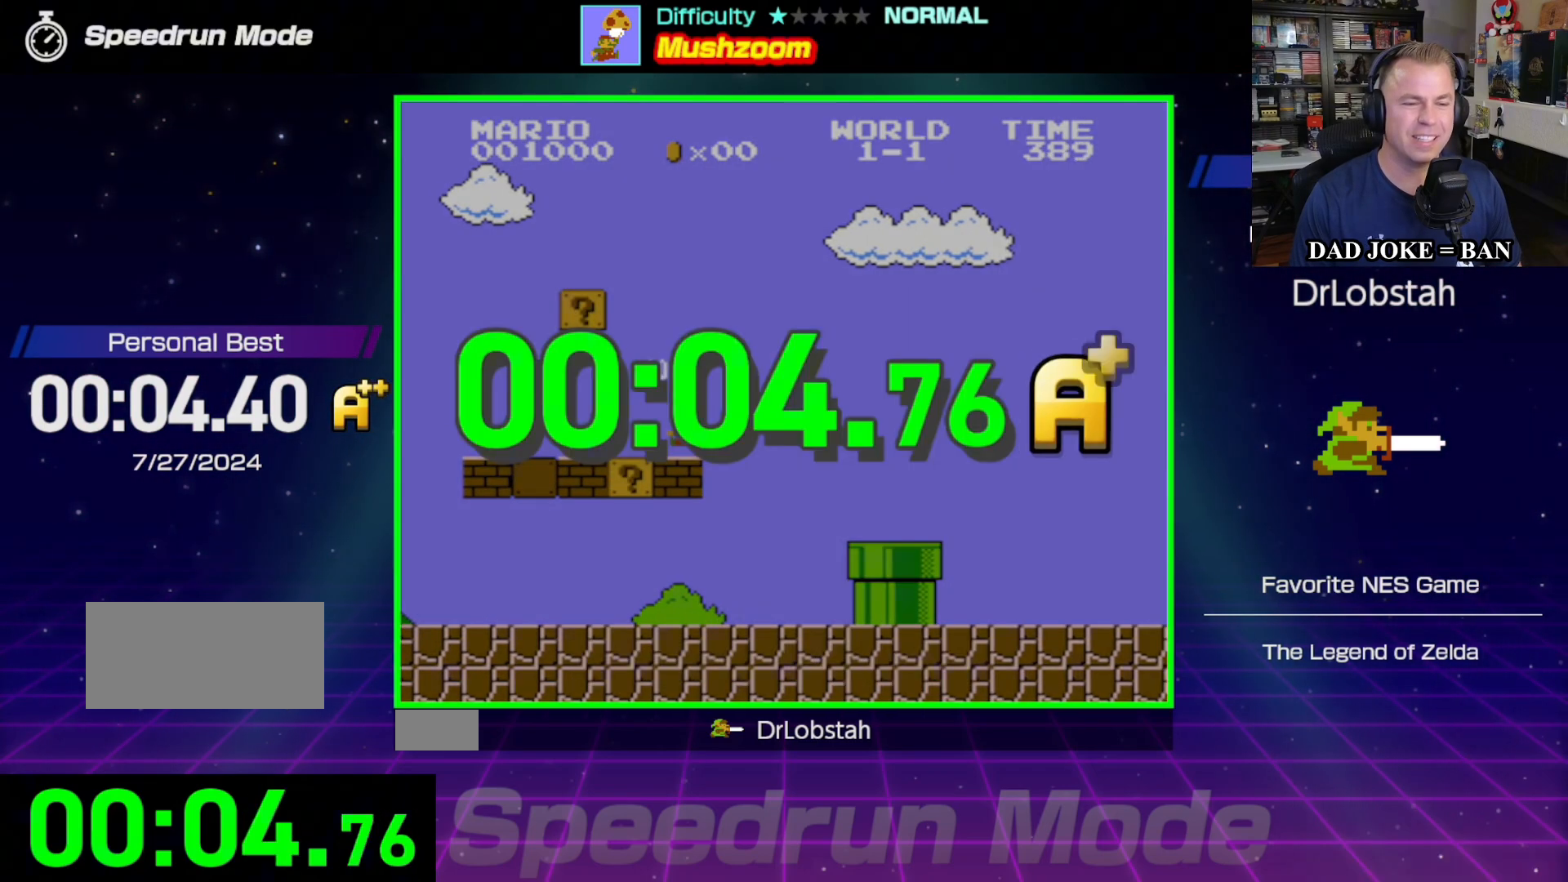
{"buttons": [], "events": [[50, "A", "up"], [50, "B", "up"], [67, "DPAD_LEFT", "up"]]}
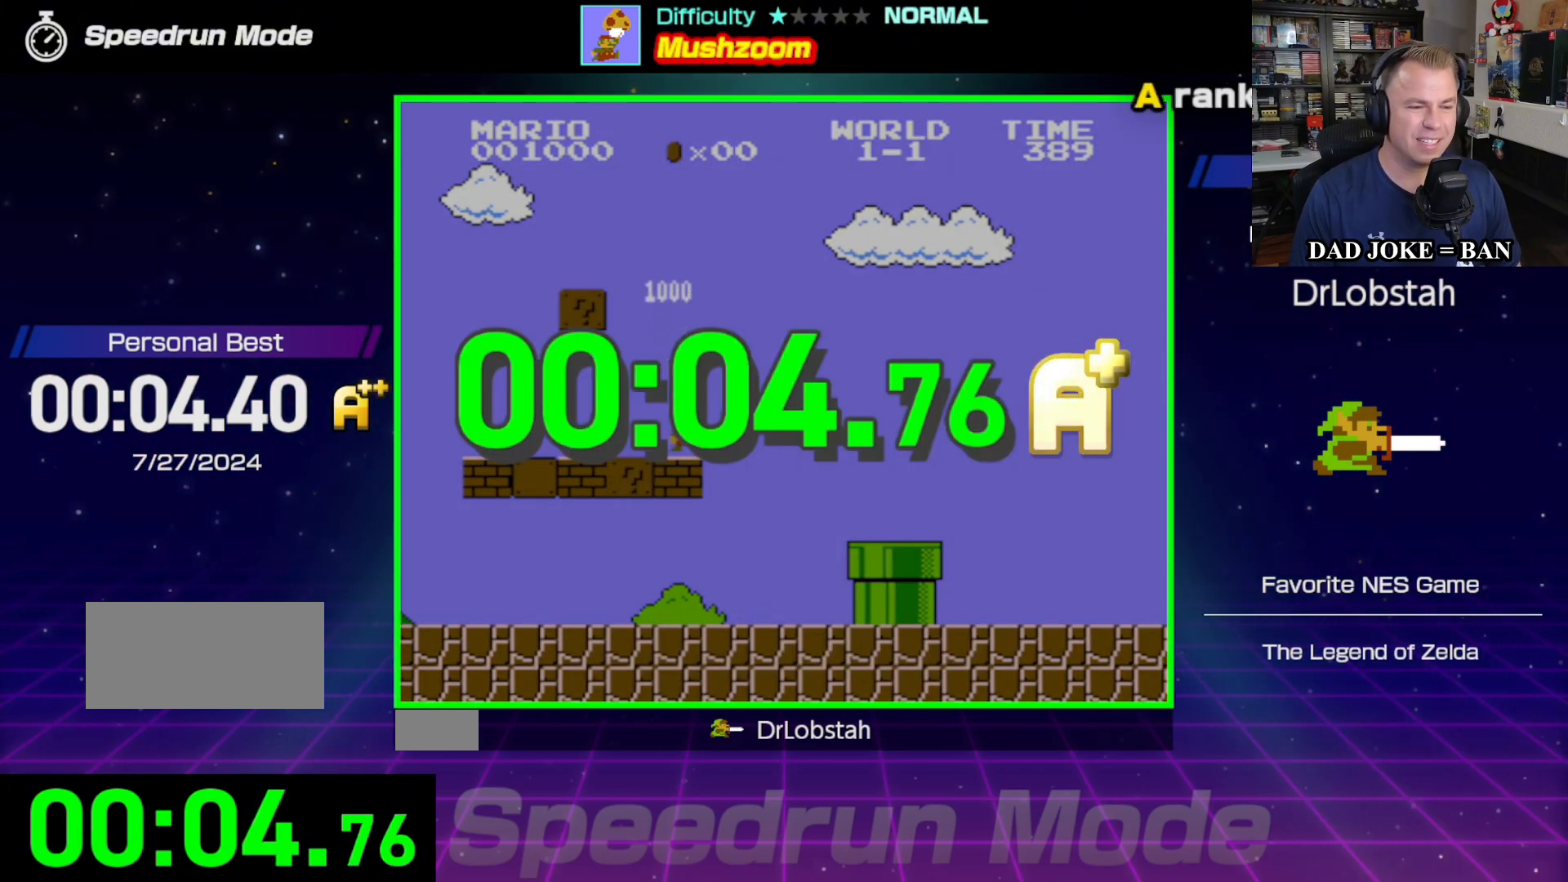
{"buttons": [], "events": []}
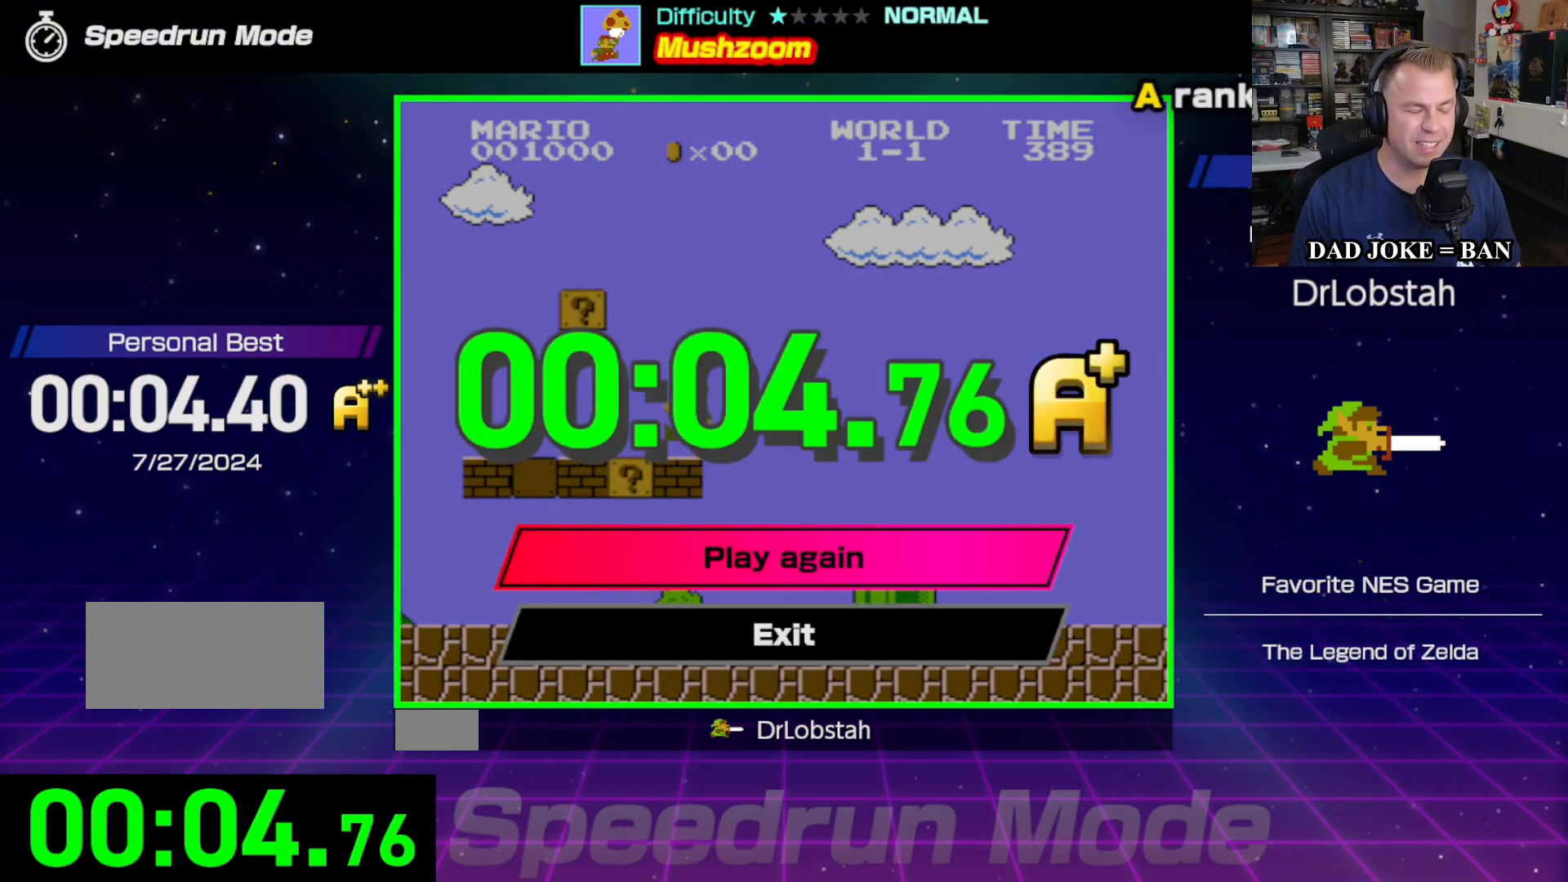
{"buttons": [], "events": [[383, "A", "down"], [500, "A", "up"]]}
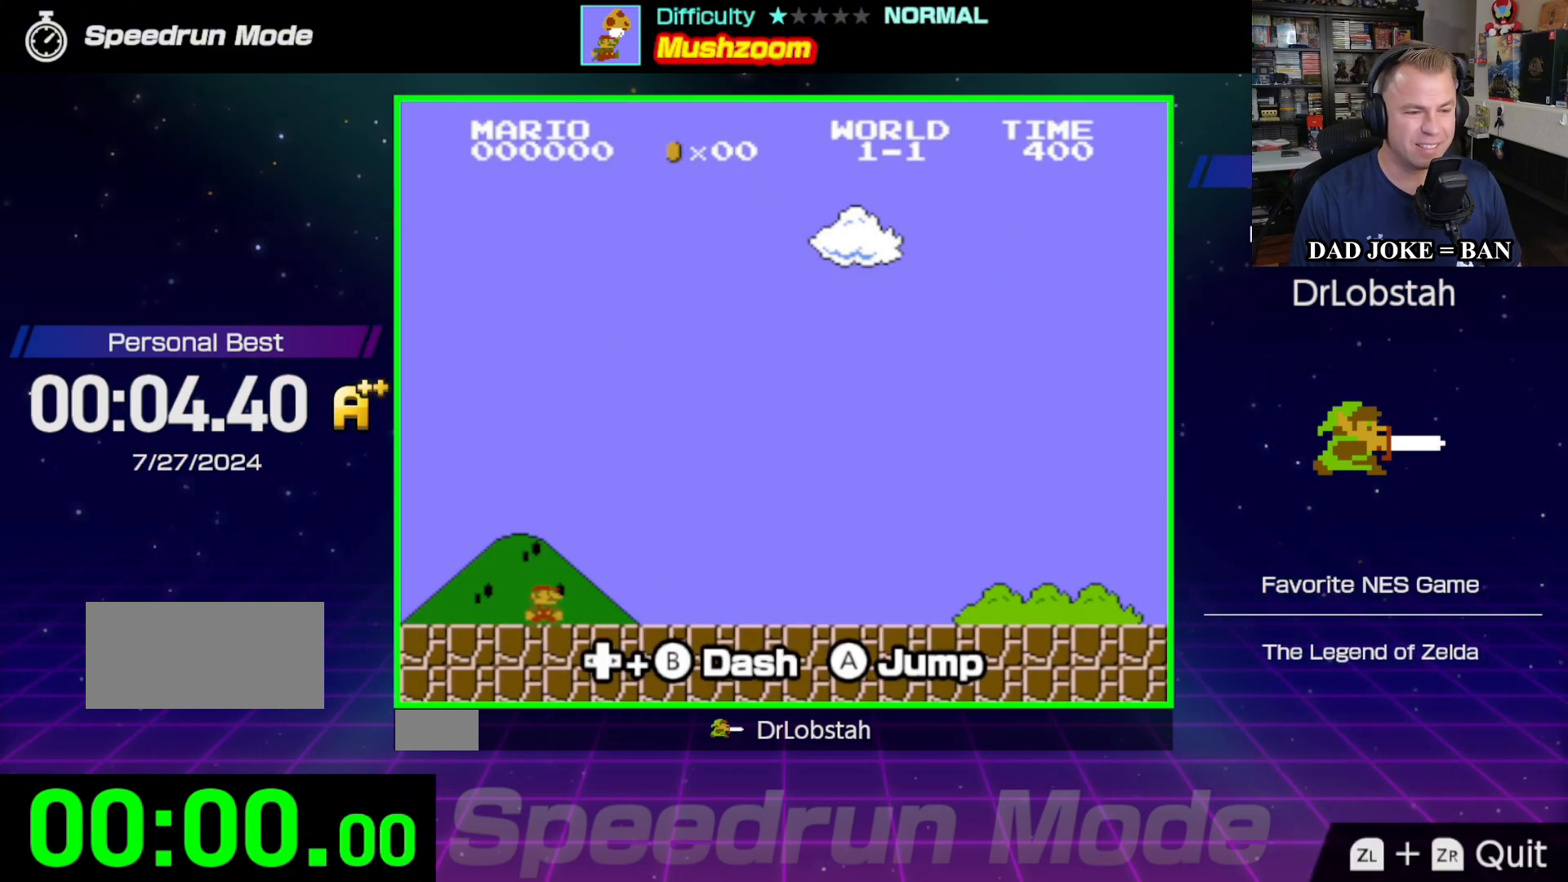
{"buttons": [], "events": []}
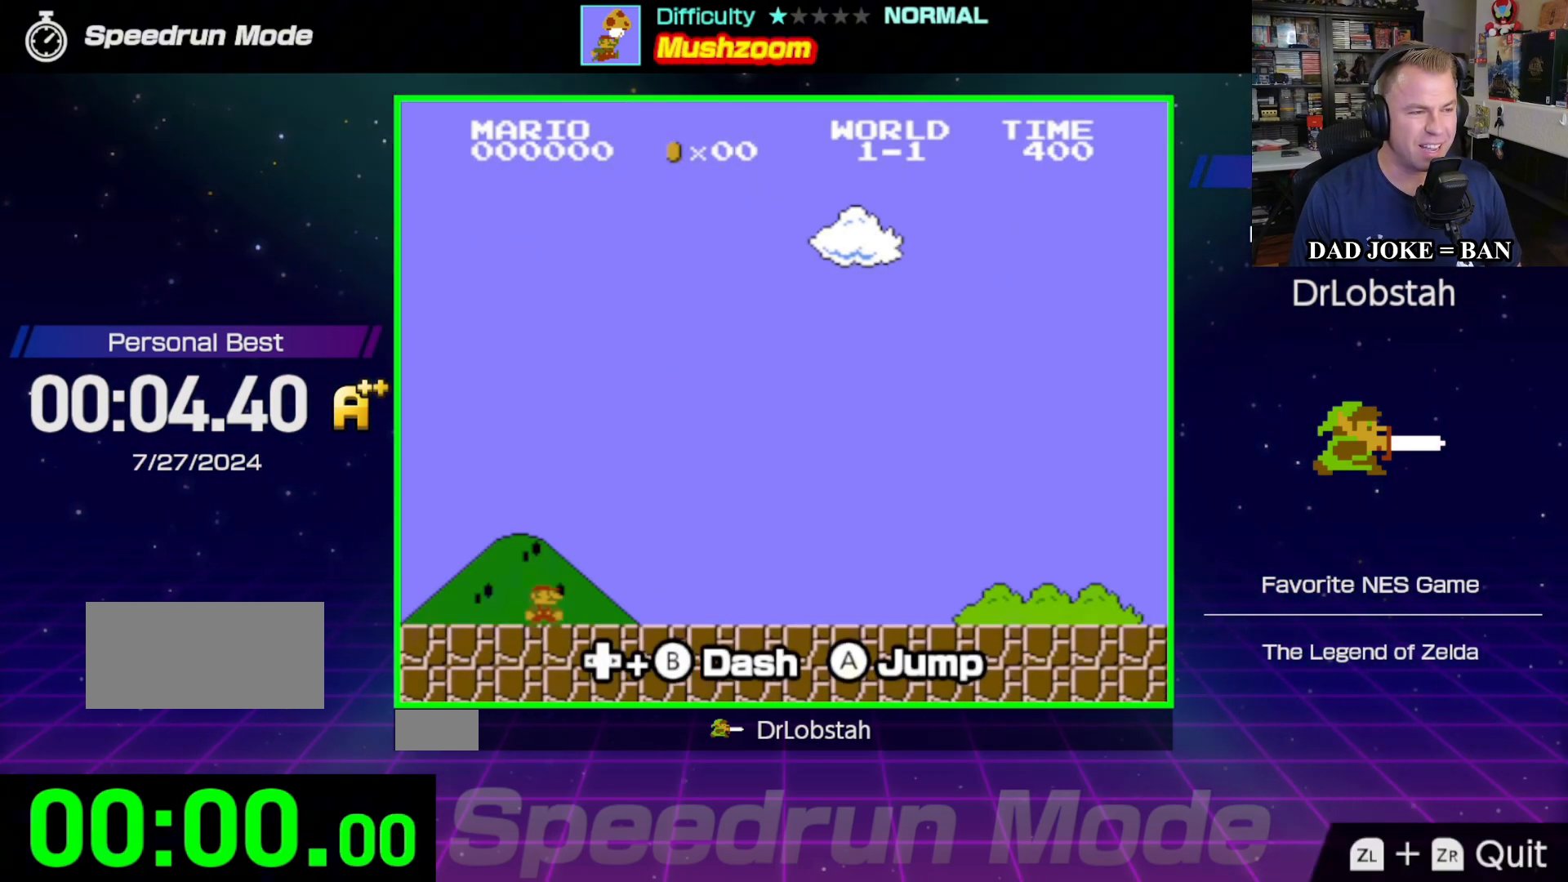
{"buttons": [], "events": []}
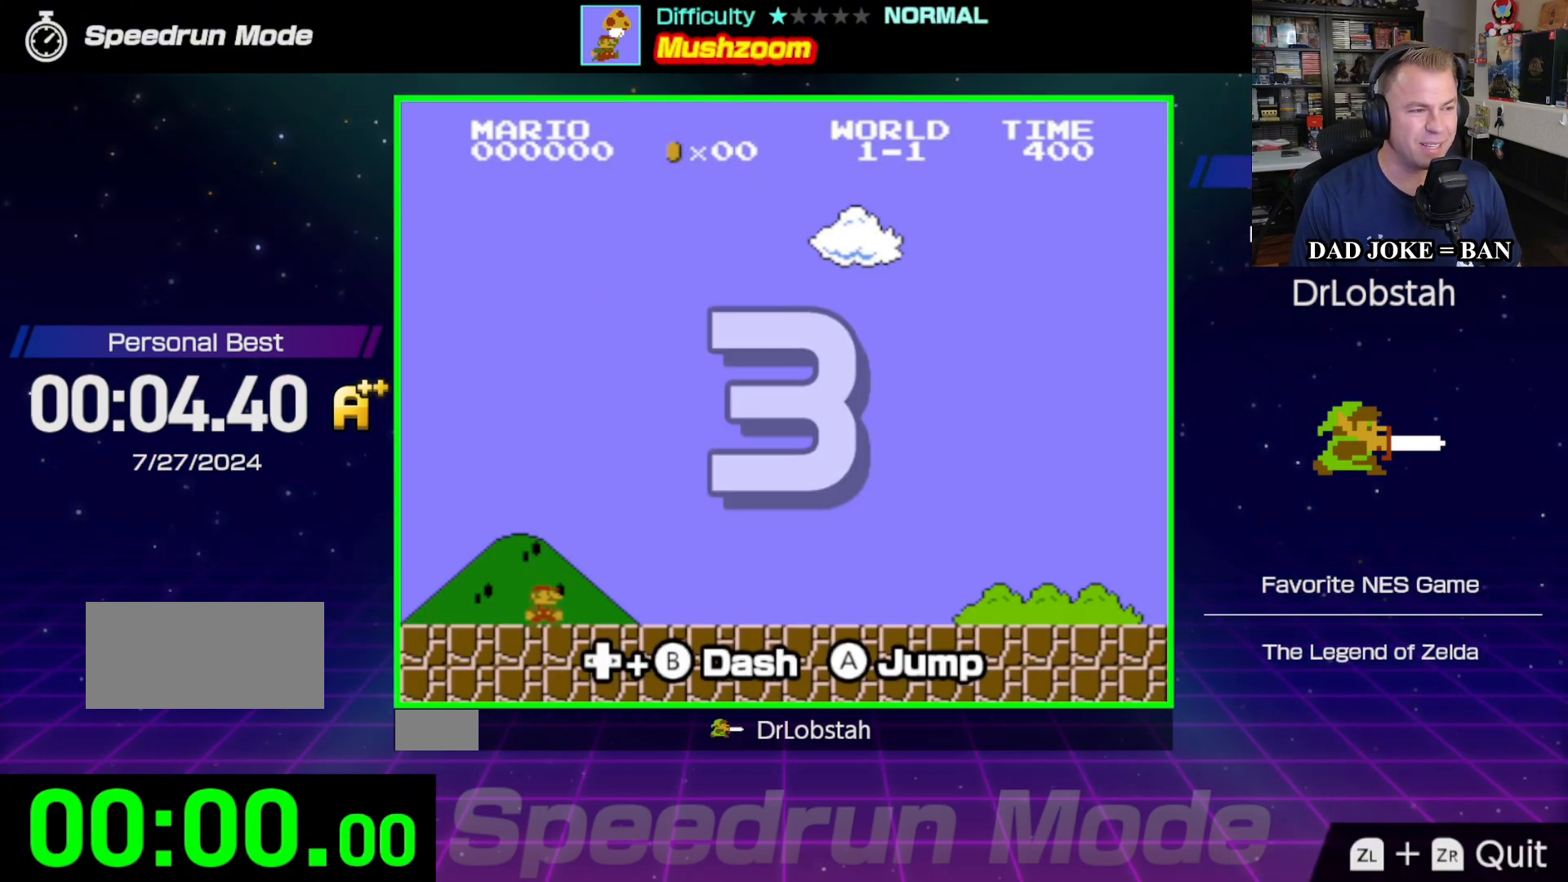
{"buttons": [], "events": [[317, "DPAD_RIGHT", "down"], [450, "DPAD_RIGHT", "up"]]}
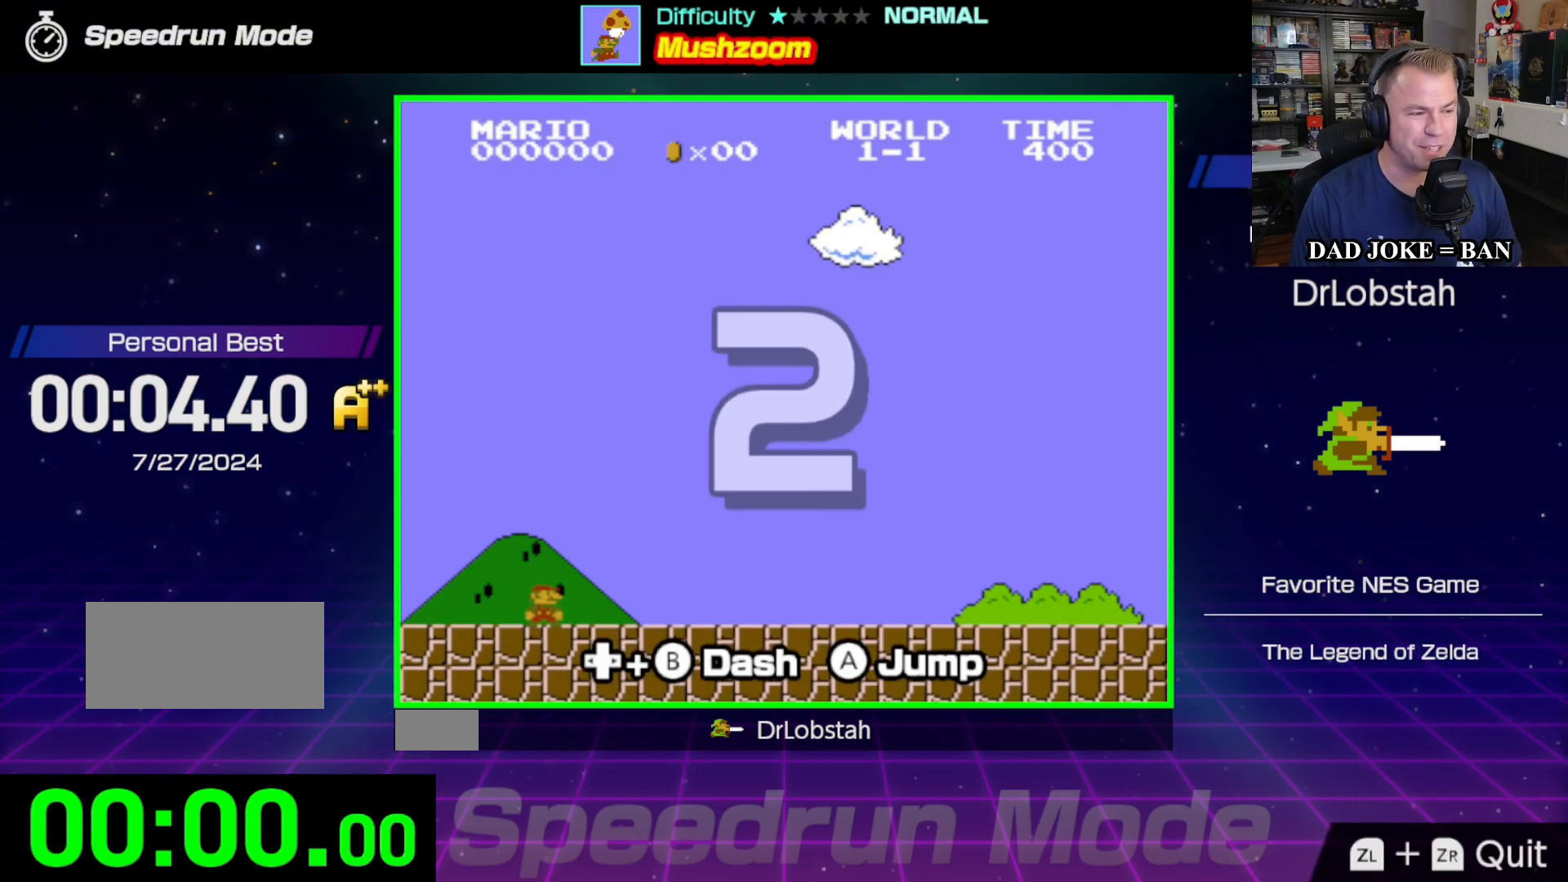
{"buttons": [], "events": []}
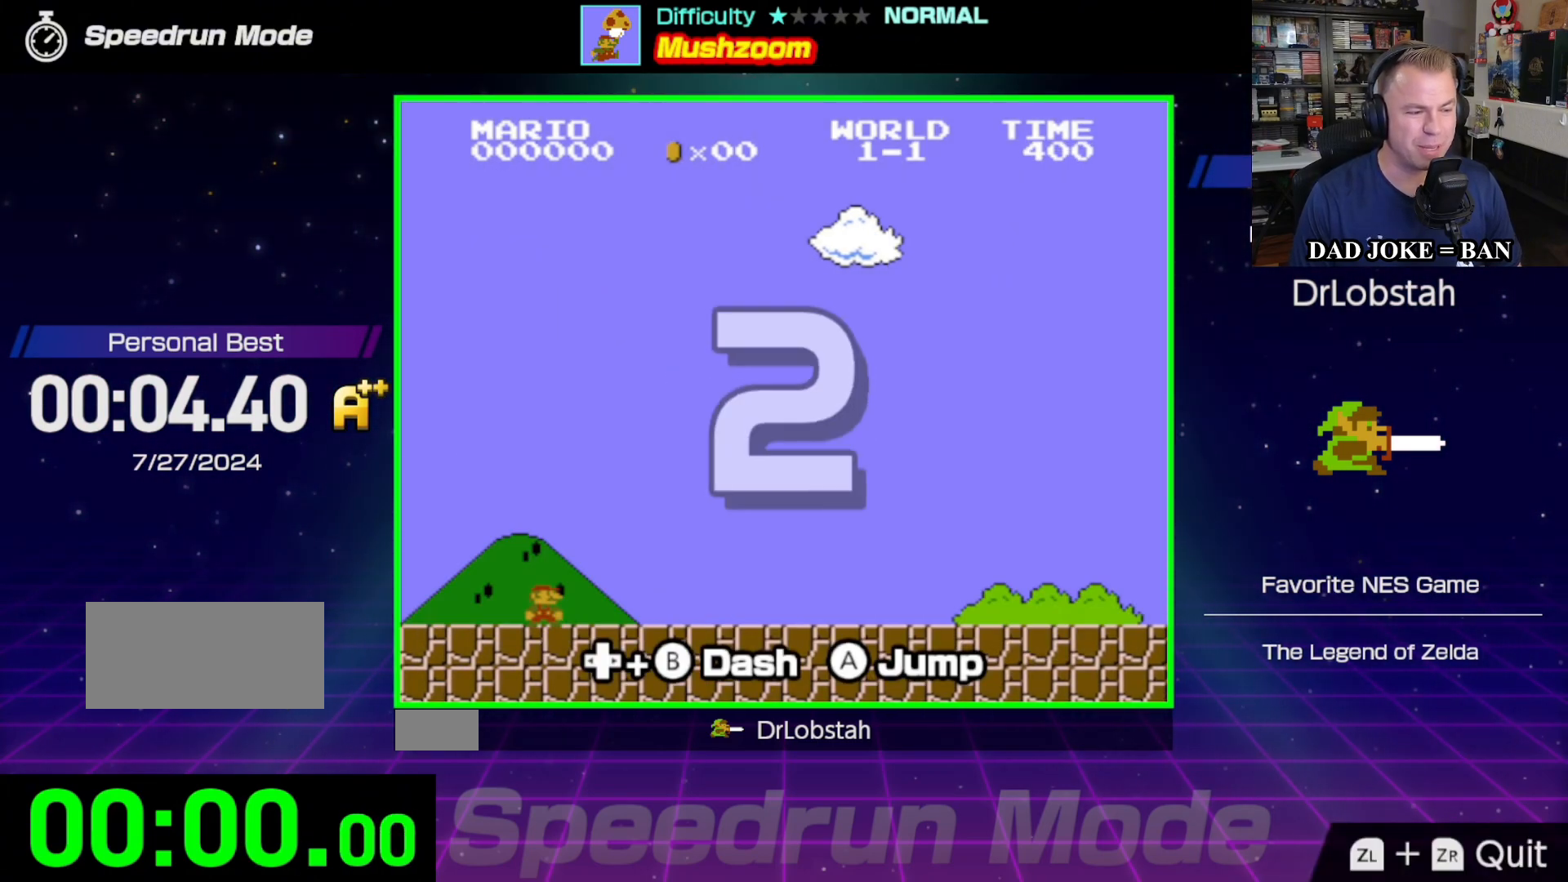
{"buttons": ["DPAD_RIGHT"], "events": [[50, "DPAD_RIGHT", "down"]]}
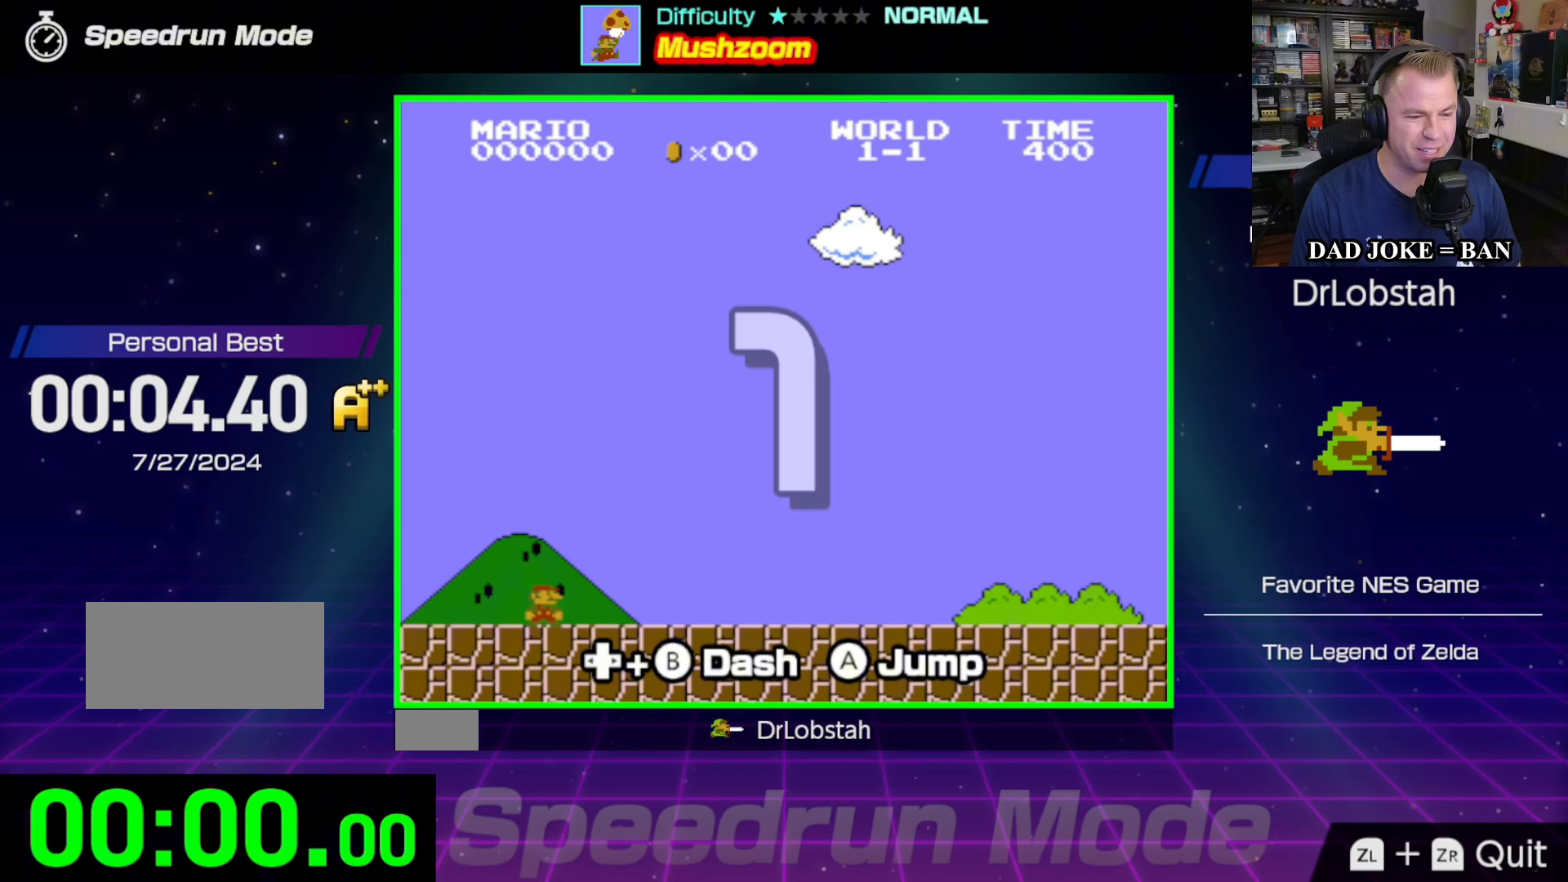
{"buttons": ["B", "DPAD_RIGHT"], "events": [[350, "B", "down"]]}
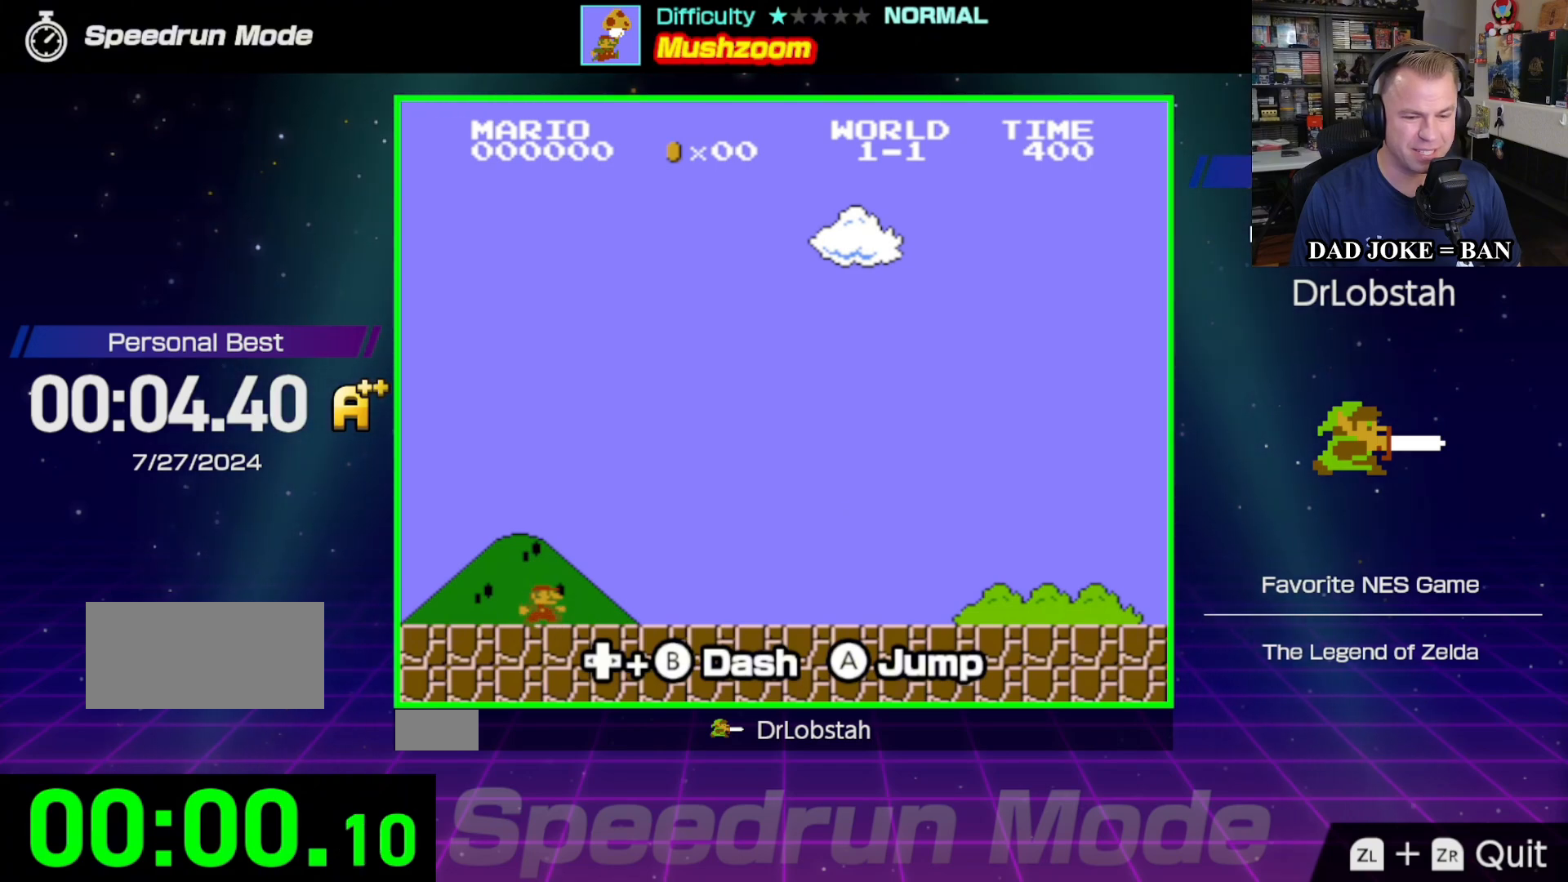
{"buttons": ["B", "DPAD_RIGHT"], "events": []}
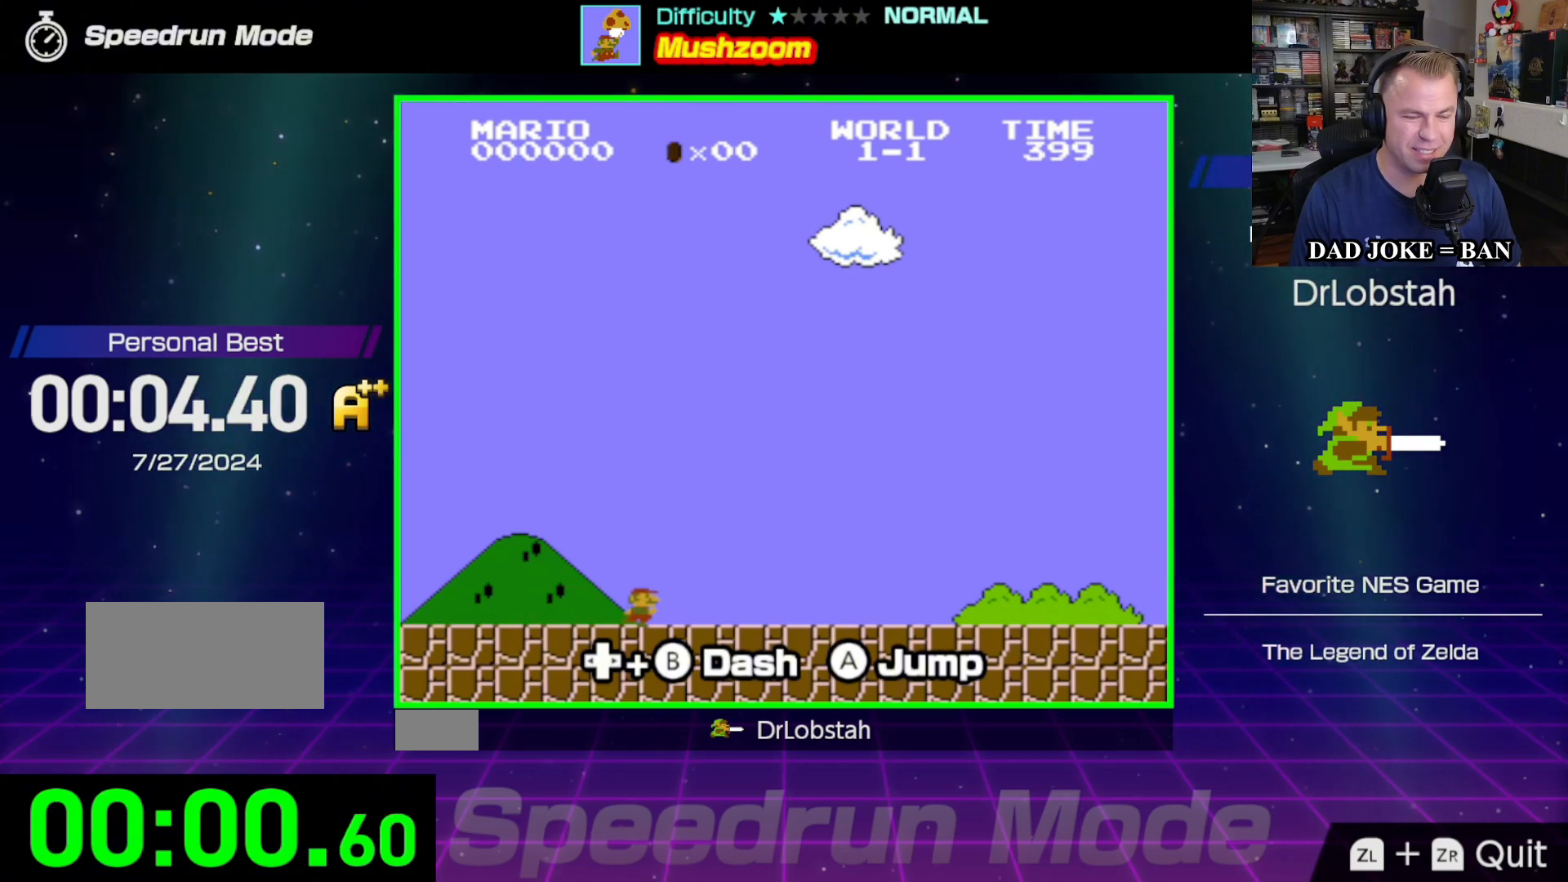
{"buttons": ["B", "DPAD_RIGHT"], "events": []}
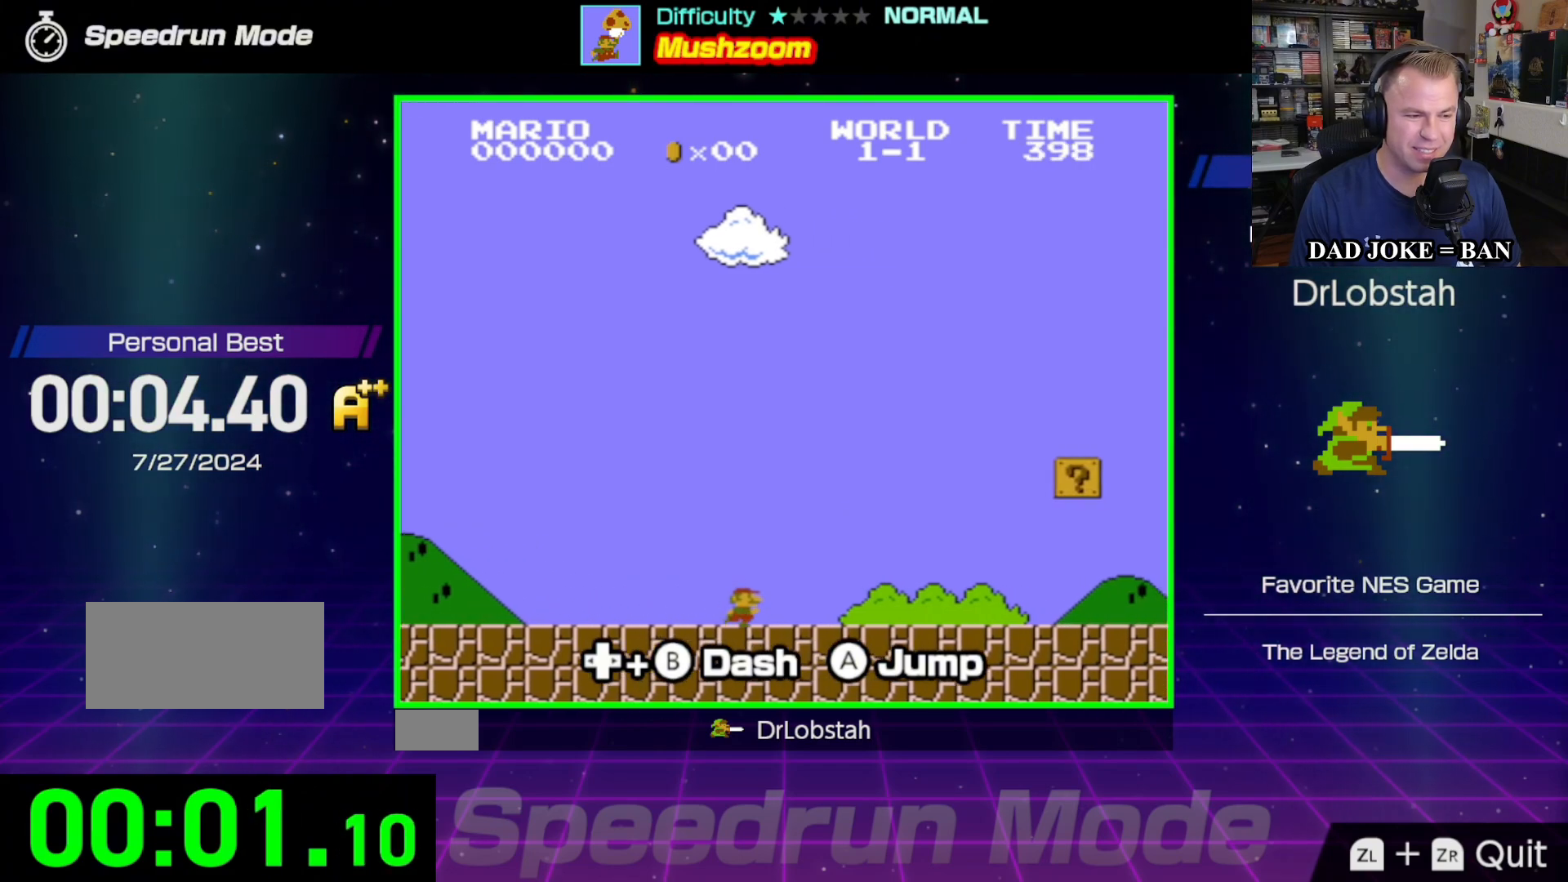
{"buttons": ["B", "DPAD_RIGHT"], "events": []}
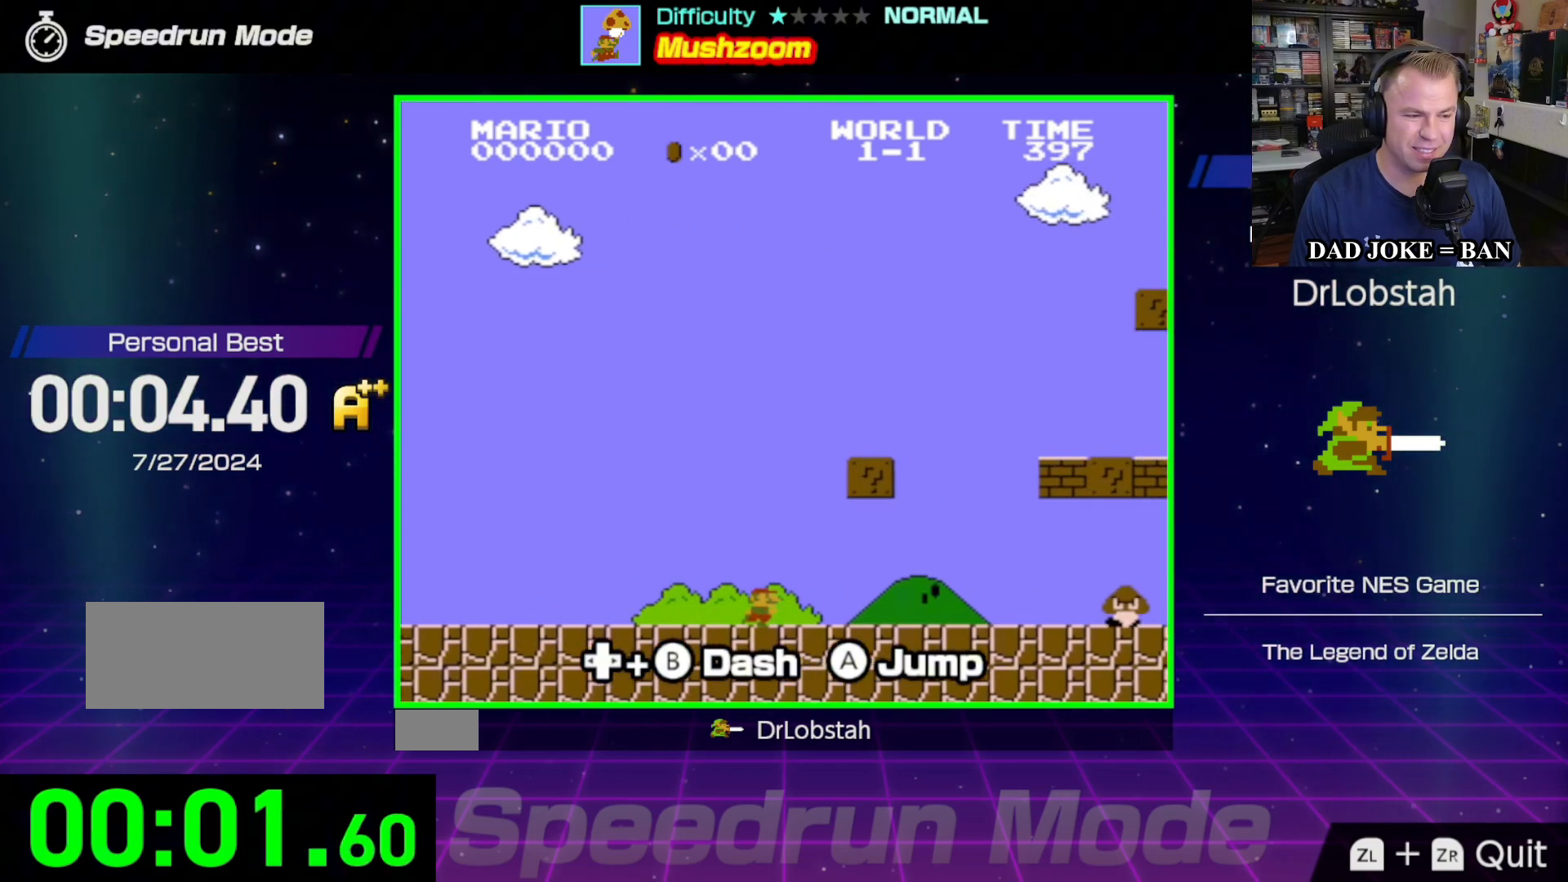
{"buttons": ["A", "B", "DPAD_DOWN"], "events": [[483, "A", "down"], [500, "DPAD_DOWN", "down"], [500, "DPAD_RIGHT", "up"]]}
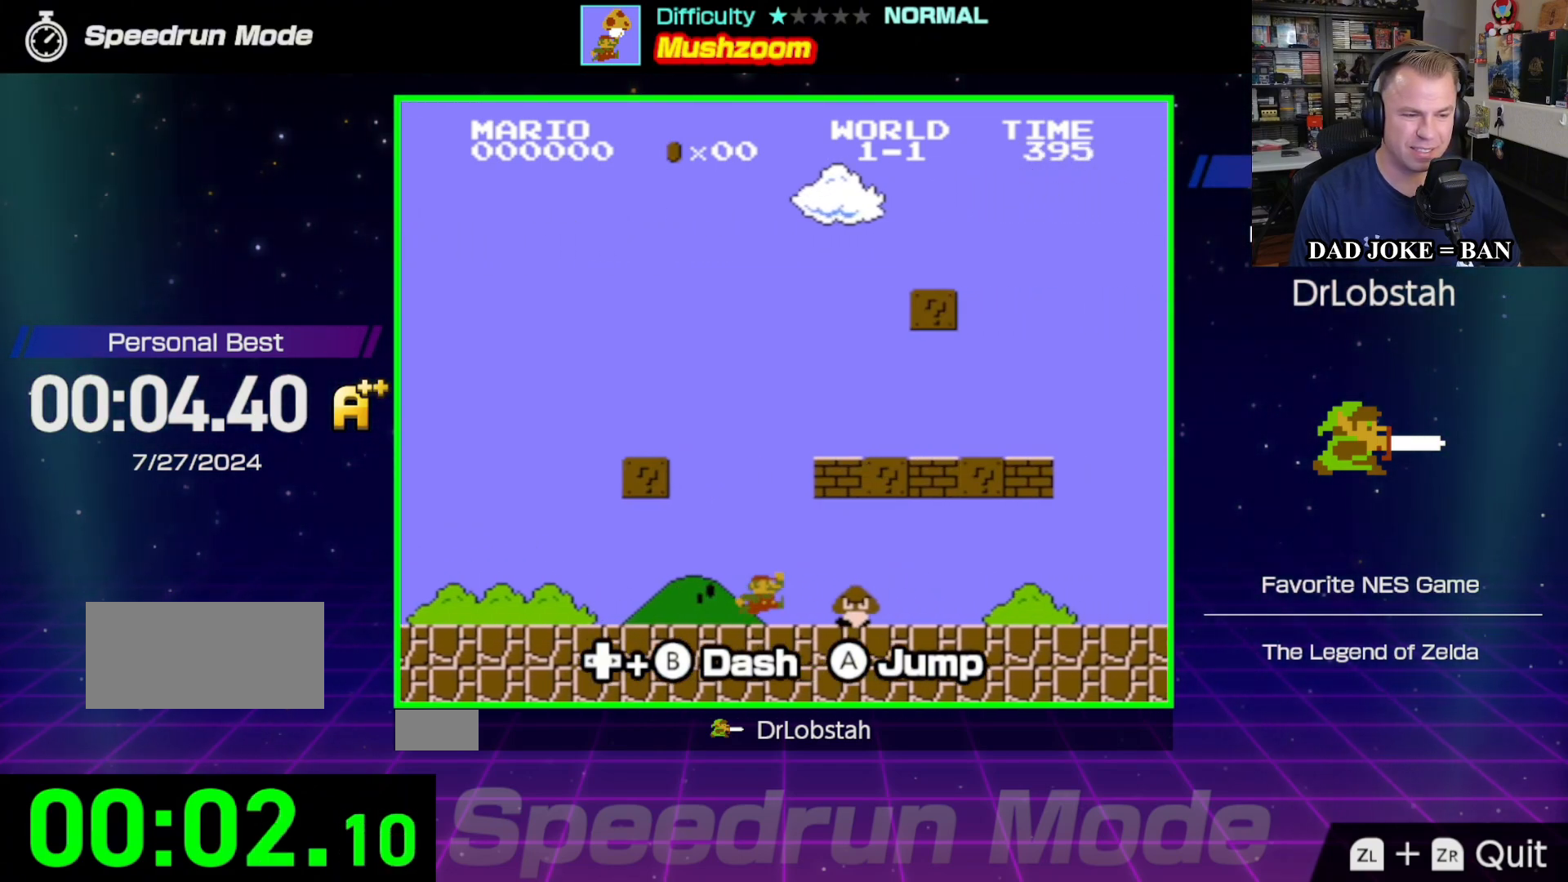
{"buttons": ["B", "DPAD_LEFT"], "events": [[33, "DPAD_LEFT", "down"], [50, "DPAD_DOWN", "up"], [200, "A", "up"]]}
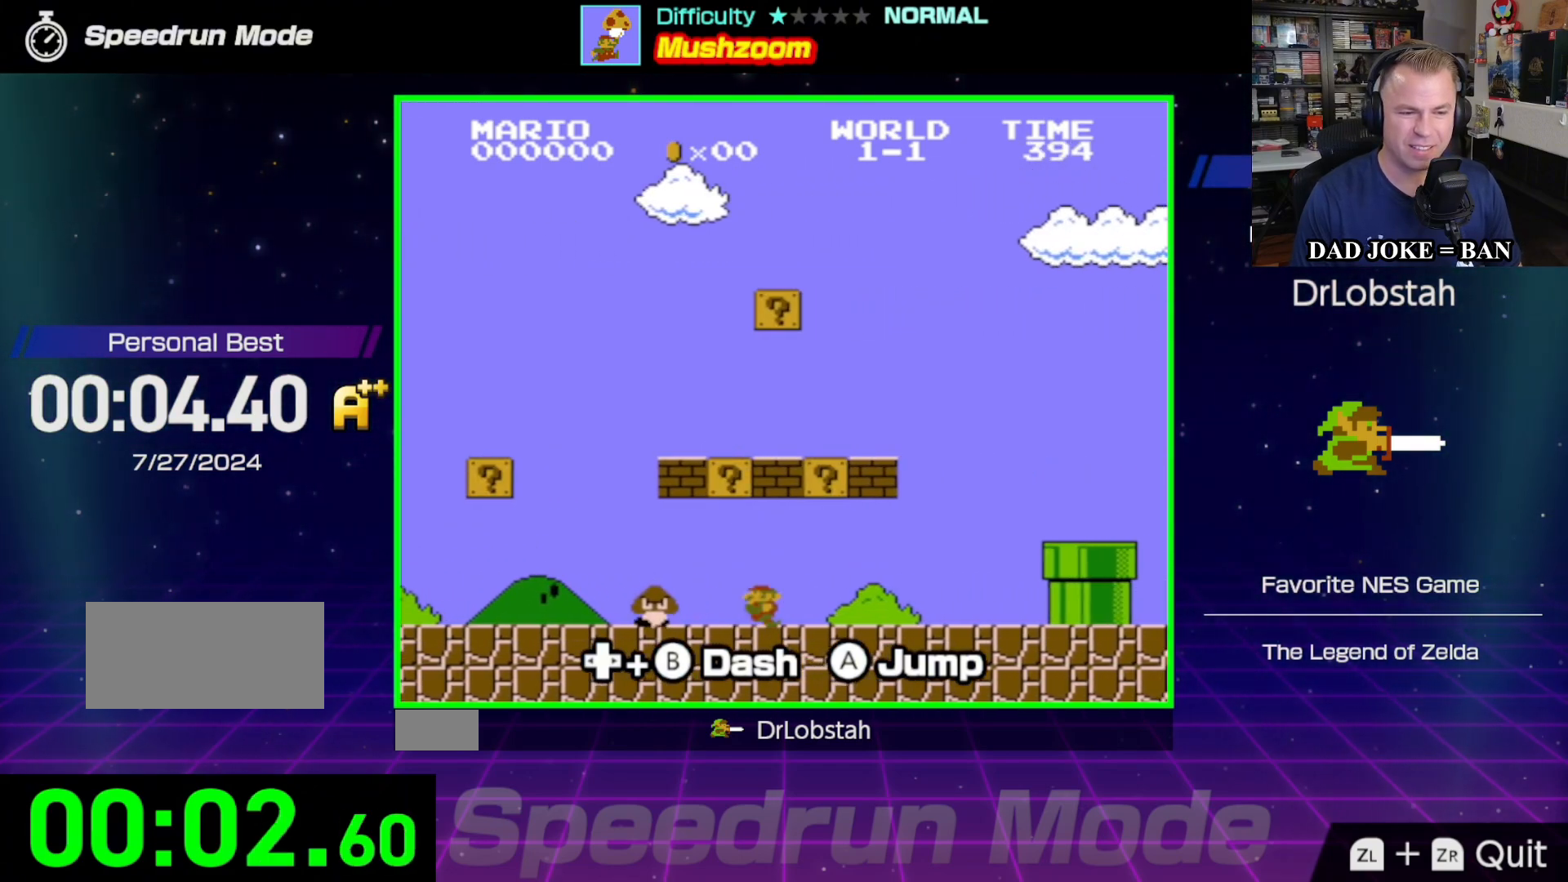
{"buttons": ["B"], "events": [[50, "A", "down"], [350, "A", "up"], [367, "DPAD_LEFT", "up"]]}
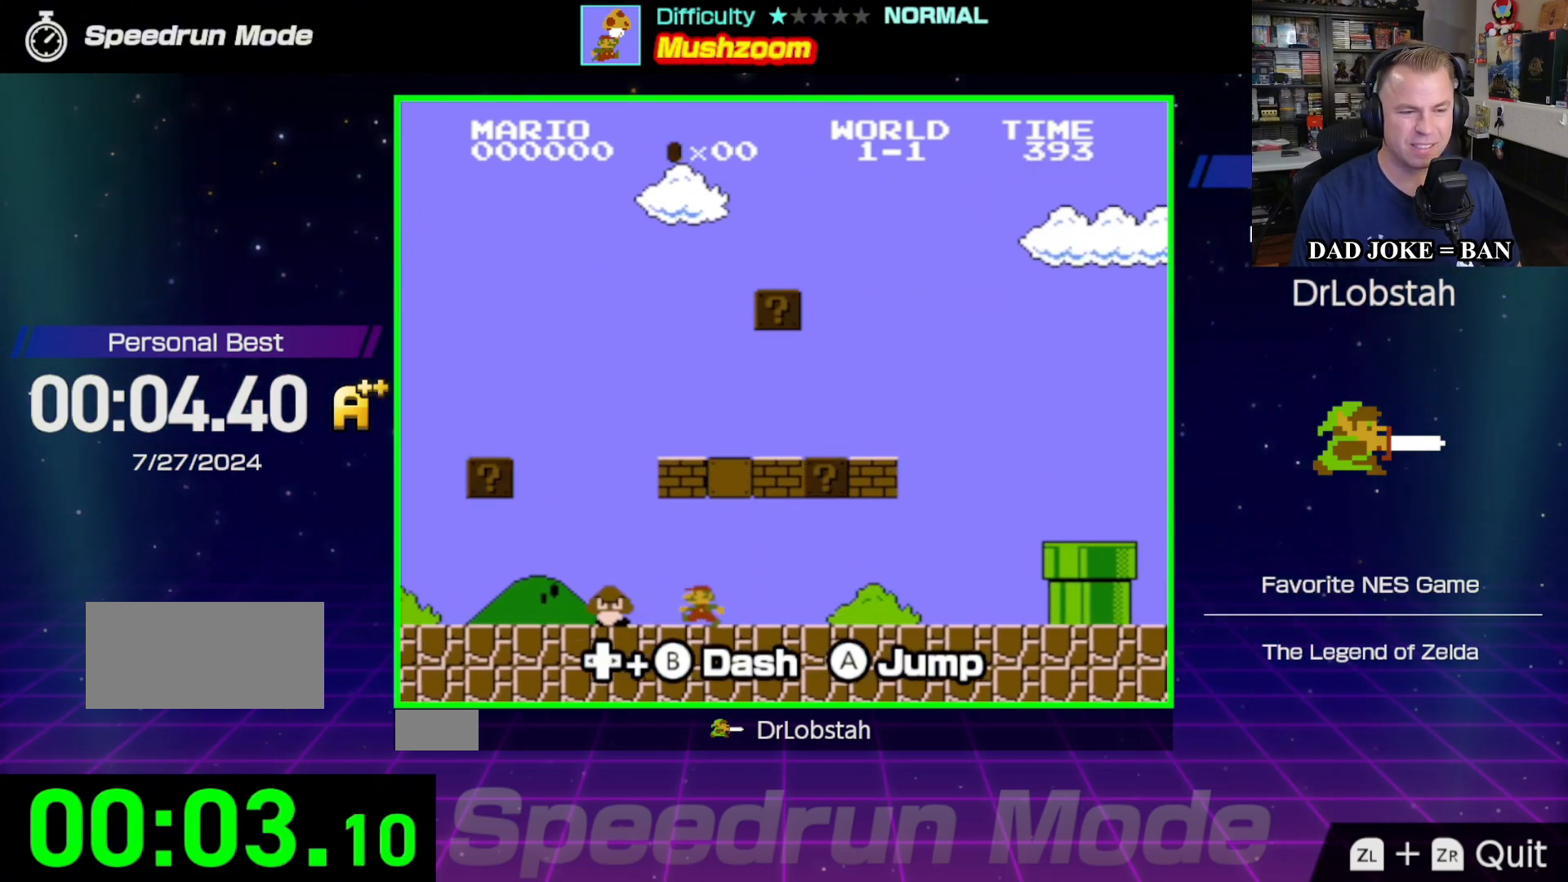
{"buttons": ["A", "B", "DPAD_RIGHT"], "events": [[33, "A", "down"], [167, "DPAD_RIGHT", "down"], [200, "DPAD_UP", "down"], [250, "DPAD_UP", "up"]]}
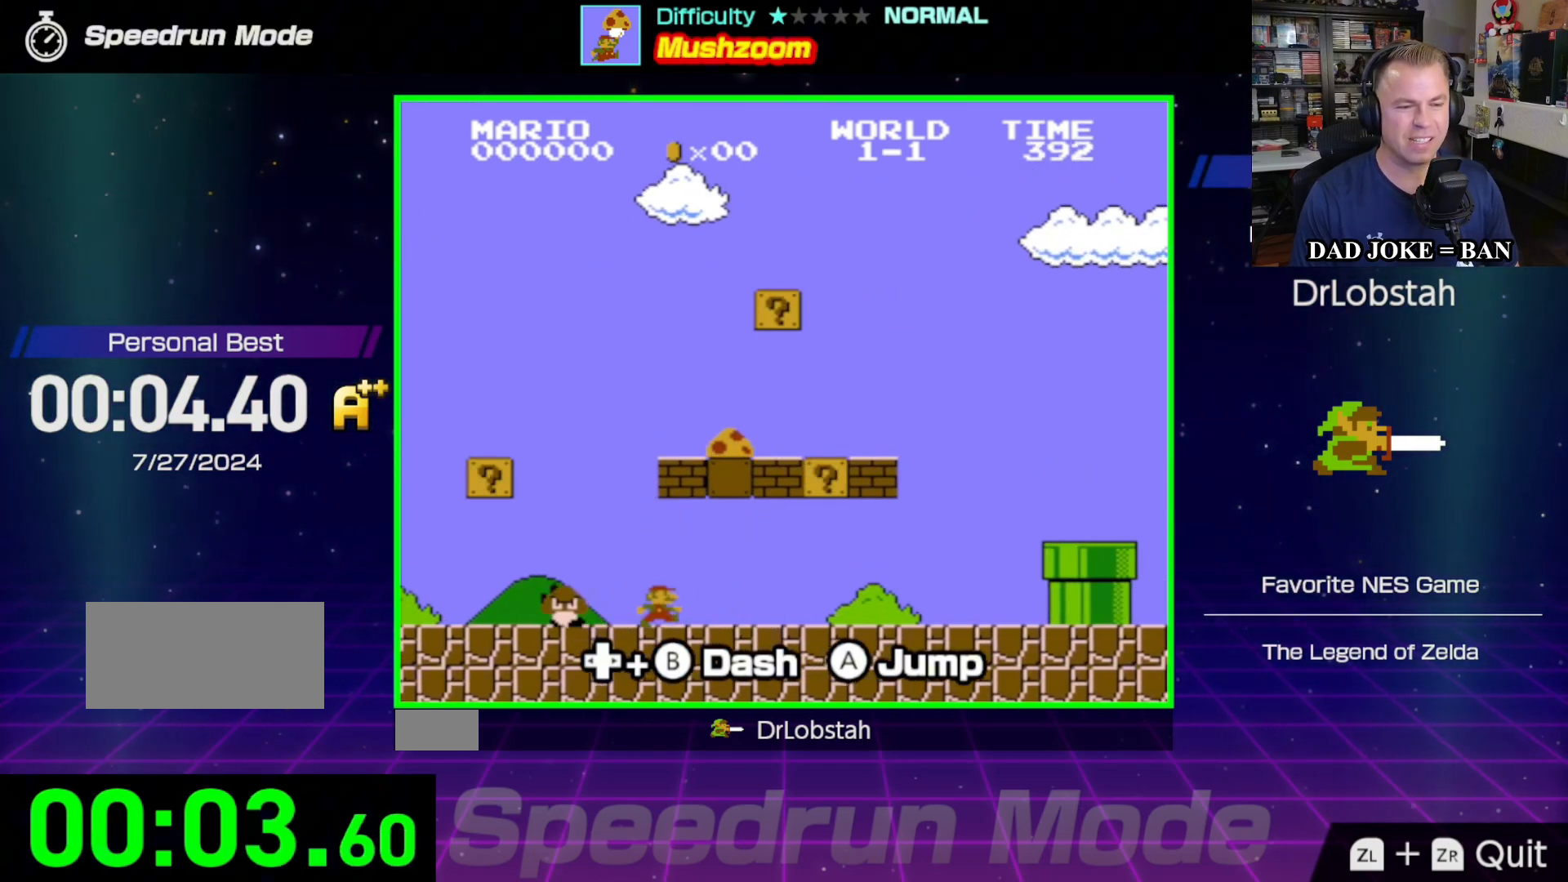
{"buttons": ["B", "DPAD_RIGHT"], "events": [[50, "A", "up"]]}
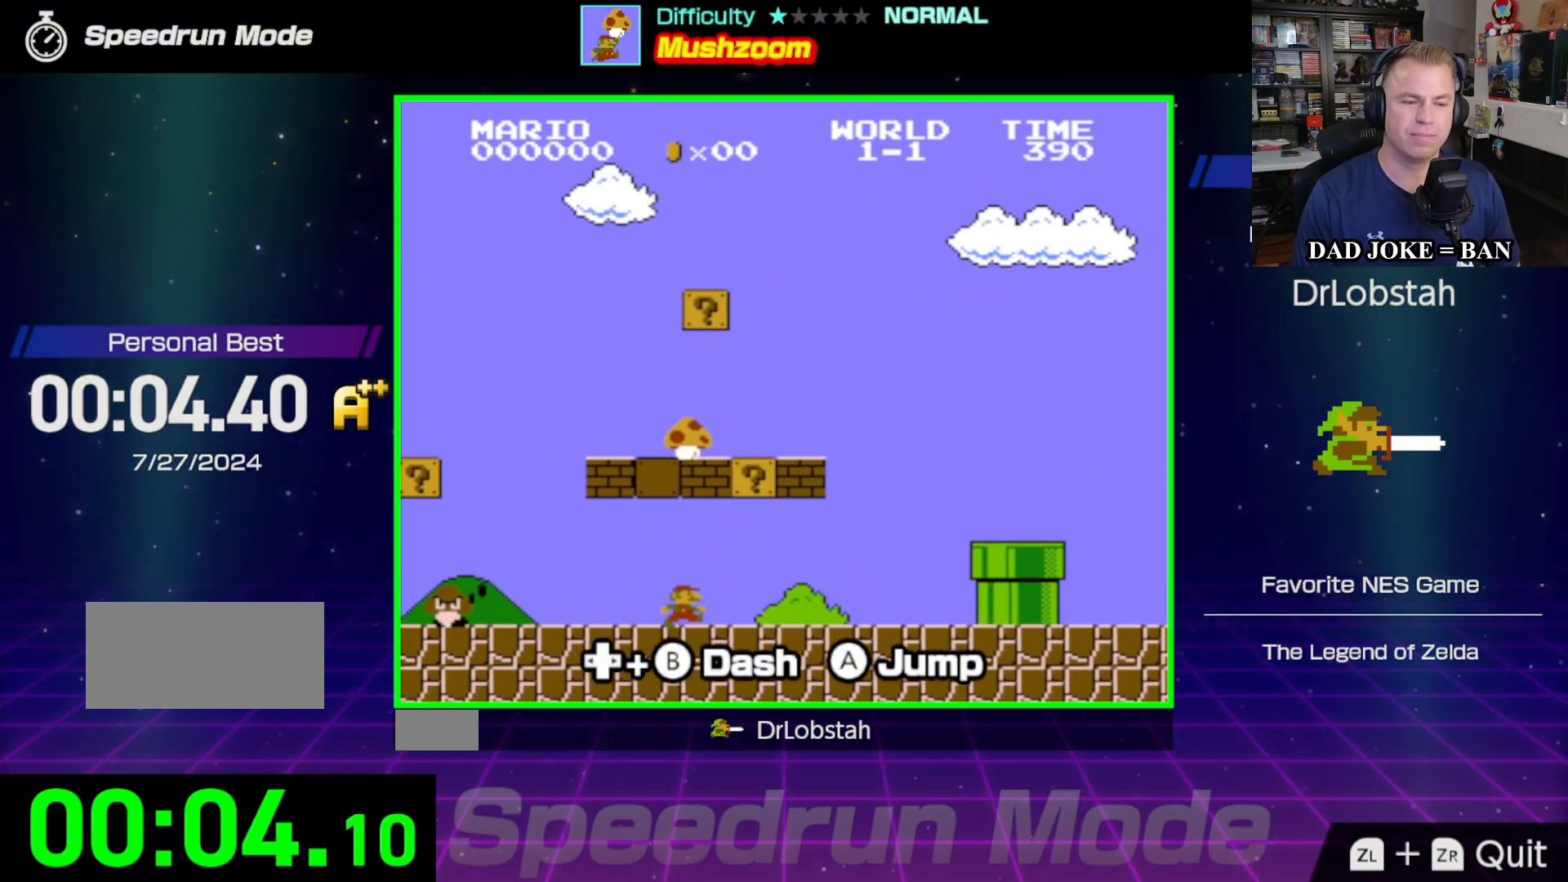
{"buttons": ["DPAD_LEFT"], "events": [[117, "DPAD_RIGHT", "up"], [250, "B", "up"], [283, "DPAD_LEFT", "down"]]}